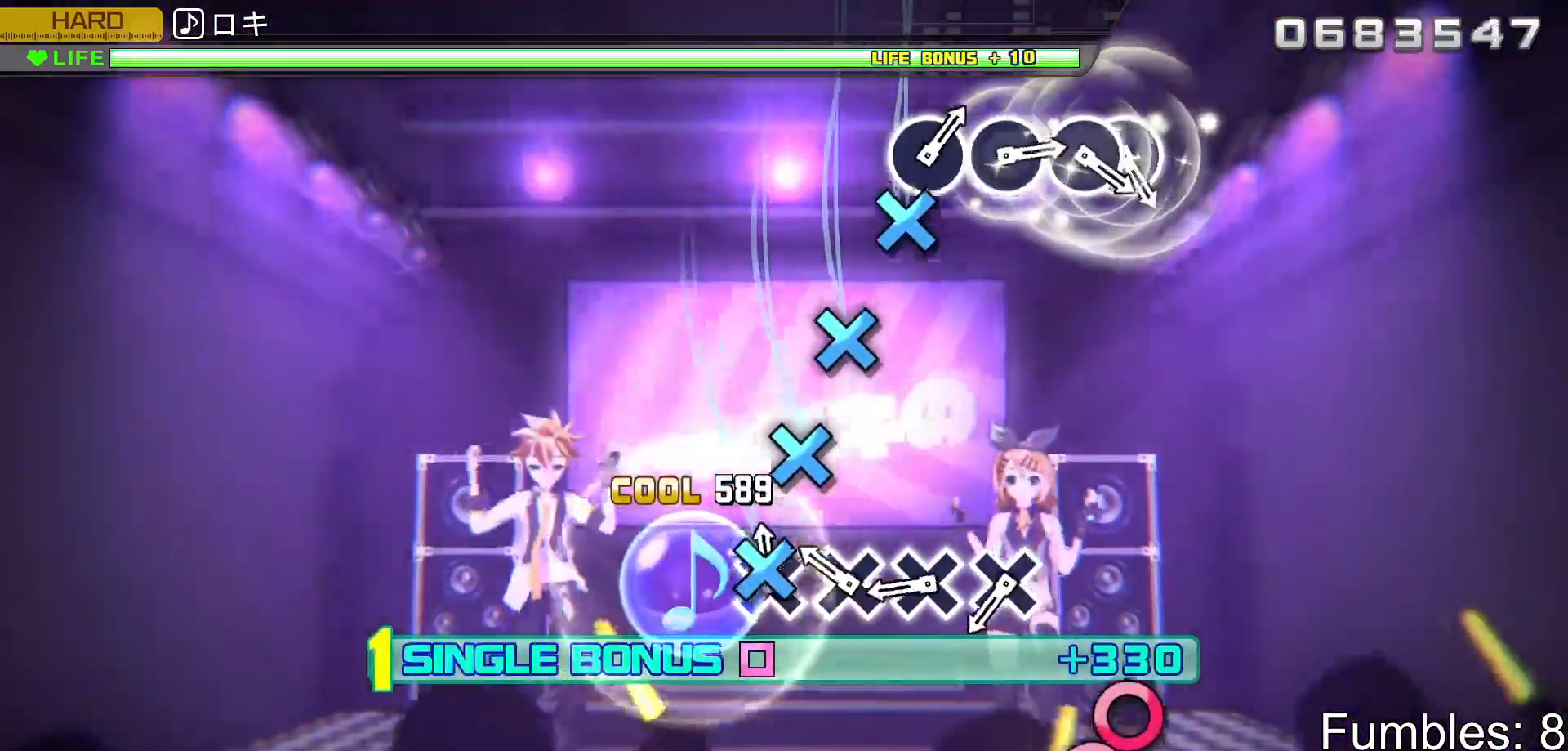
Gameplay with a controller (PlayStation layout); each line is a JSON object with the inputs held at the frame after it. "events" lists button and stick changes between this image and that frame as [ms after this image, input, new state], when the widget could be followed in between. Not read: L3.
{"buttons": ["CROSS", "R2"], "left_stick": "center", "right_stick": "center", "events": [[50, "CROSS", "down"], [150, "CROSS", "up"], [233, "CROSS", "down"], [350, "CROSS", "up"], [450, "CROSS", "down"]]}
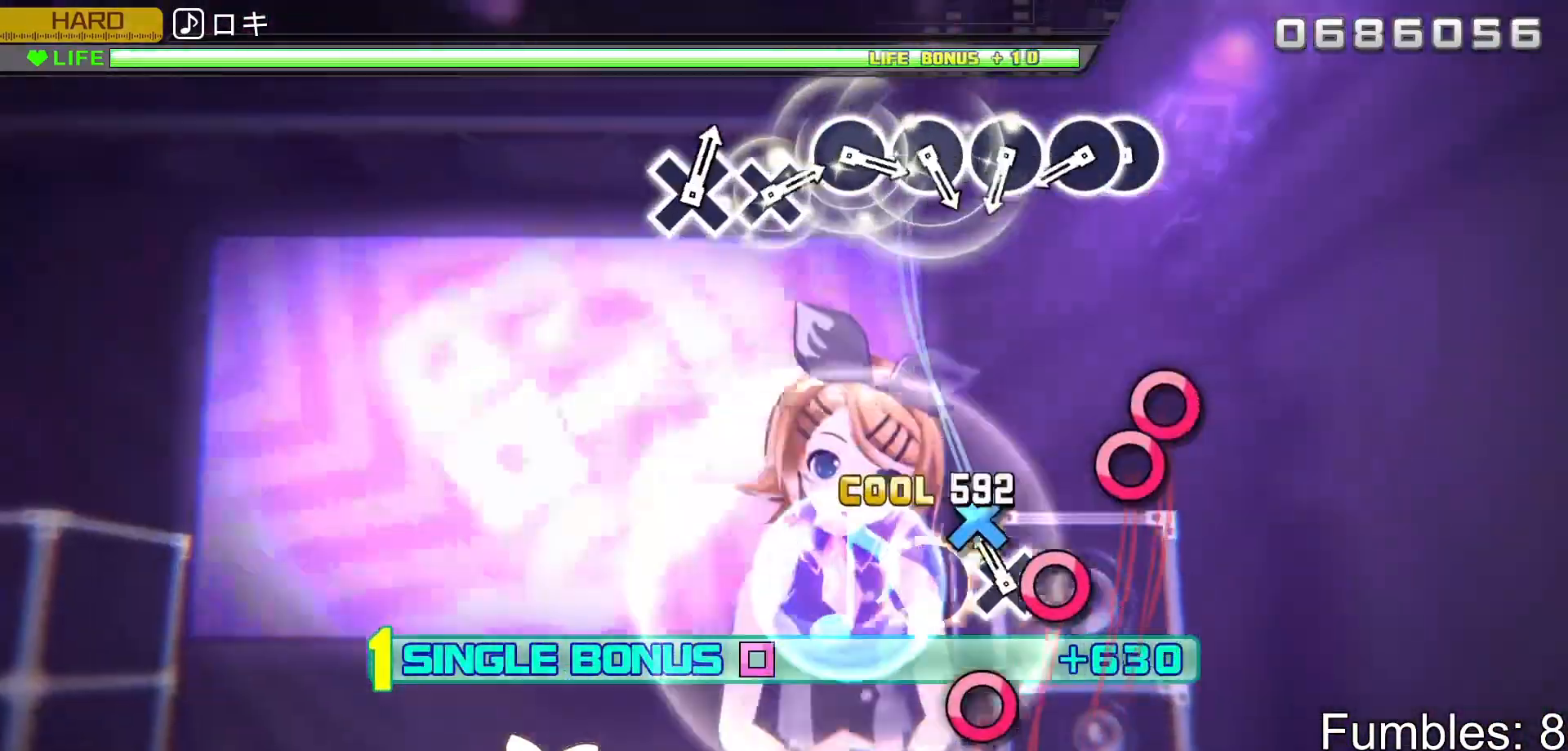
{"buttons": ["CIRCLE", "R2"], "left_stick": "center", "right_stick": "center", "events": [[67, "CROSS", "up"], [150, "CROSS", "down"], [283, "CROSS", "up"], [450, "CIRCLE", "down"]]}
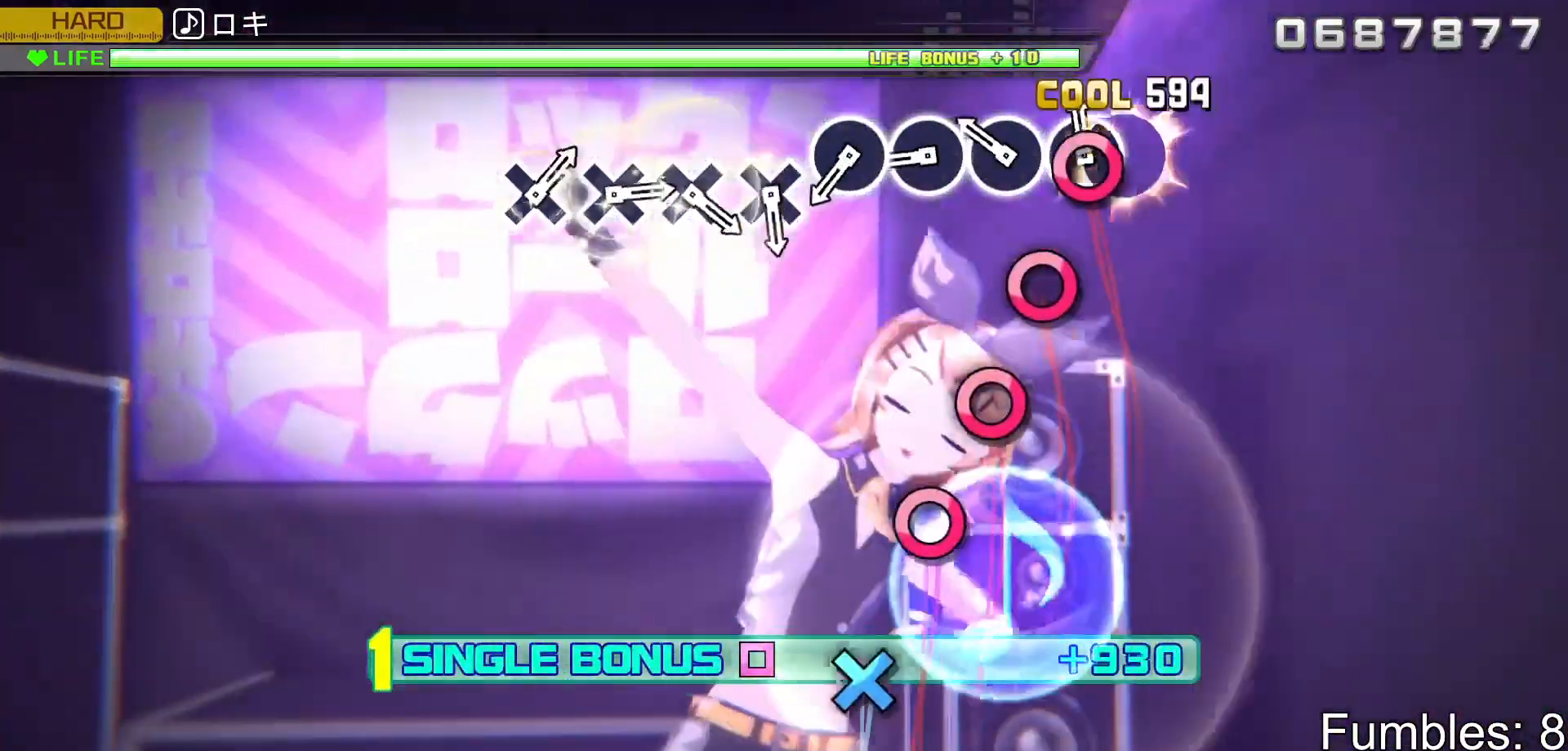
{"buttons": ["CIRCLE", "R2"], "left_stick": "center", "right_stick": "center", "events": [[50, "DPAD_RIGHT", "down"], [83, "CIRCLE", "up"], [183, "DPAD_RIGHT", "up"], [250, "CIRCLE", "down"], [350, "CIRCLE", "up"], [450, "CIRCLE", "down"]]}
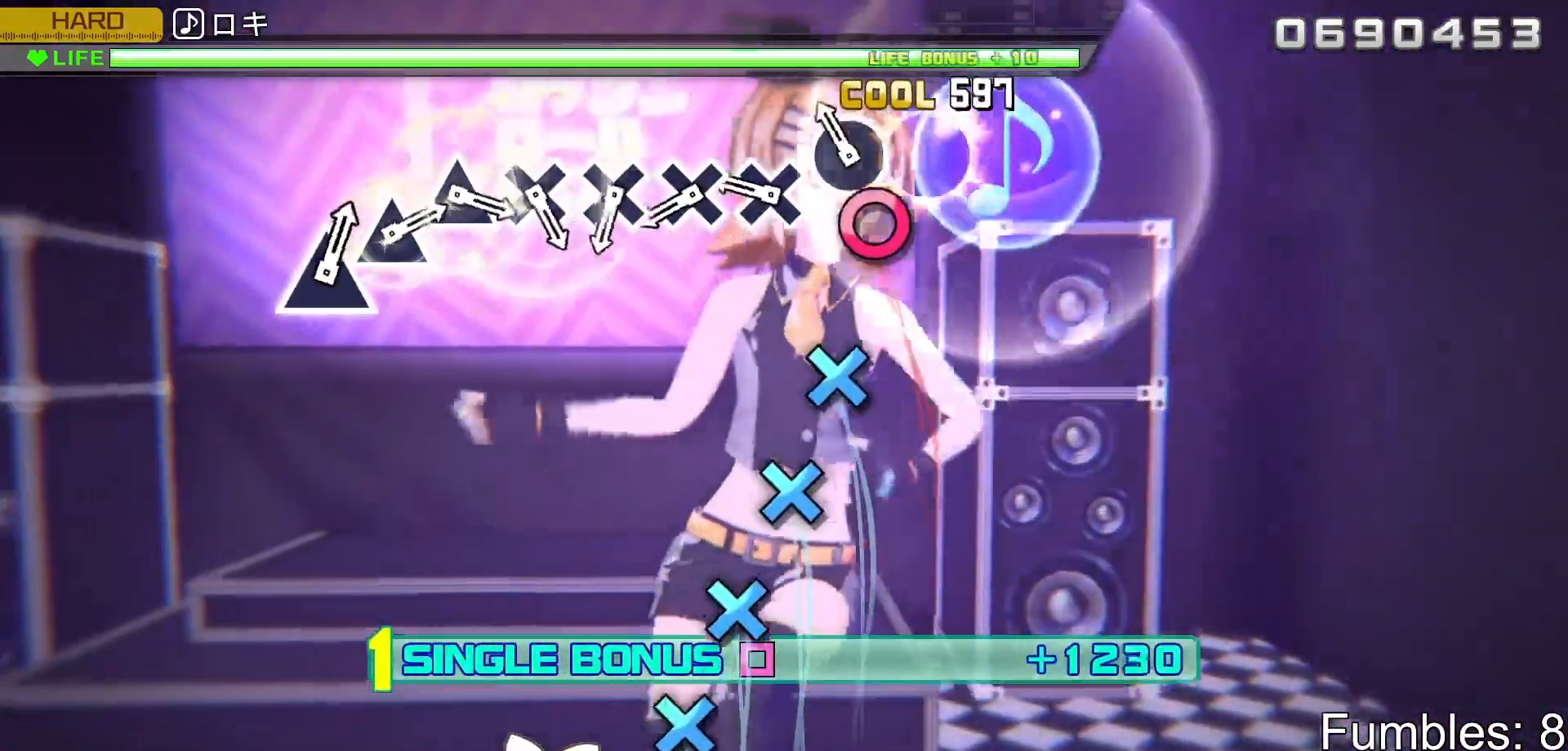
{"buttons": ["R2"], "left_stick": "center", "right_stick": "center", "events": [[67, "CIRCLE", "up"], [150, "CIRCLE", "down"], [233, "CIRCLE", "up"], [333, "CROSS", "down"], [433, "CROSS", "up"]]}
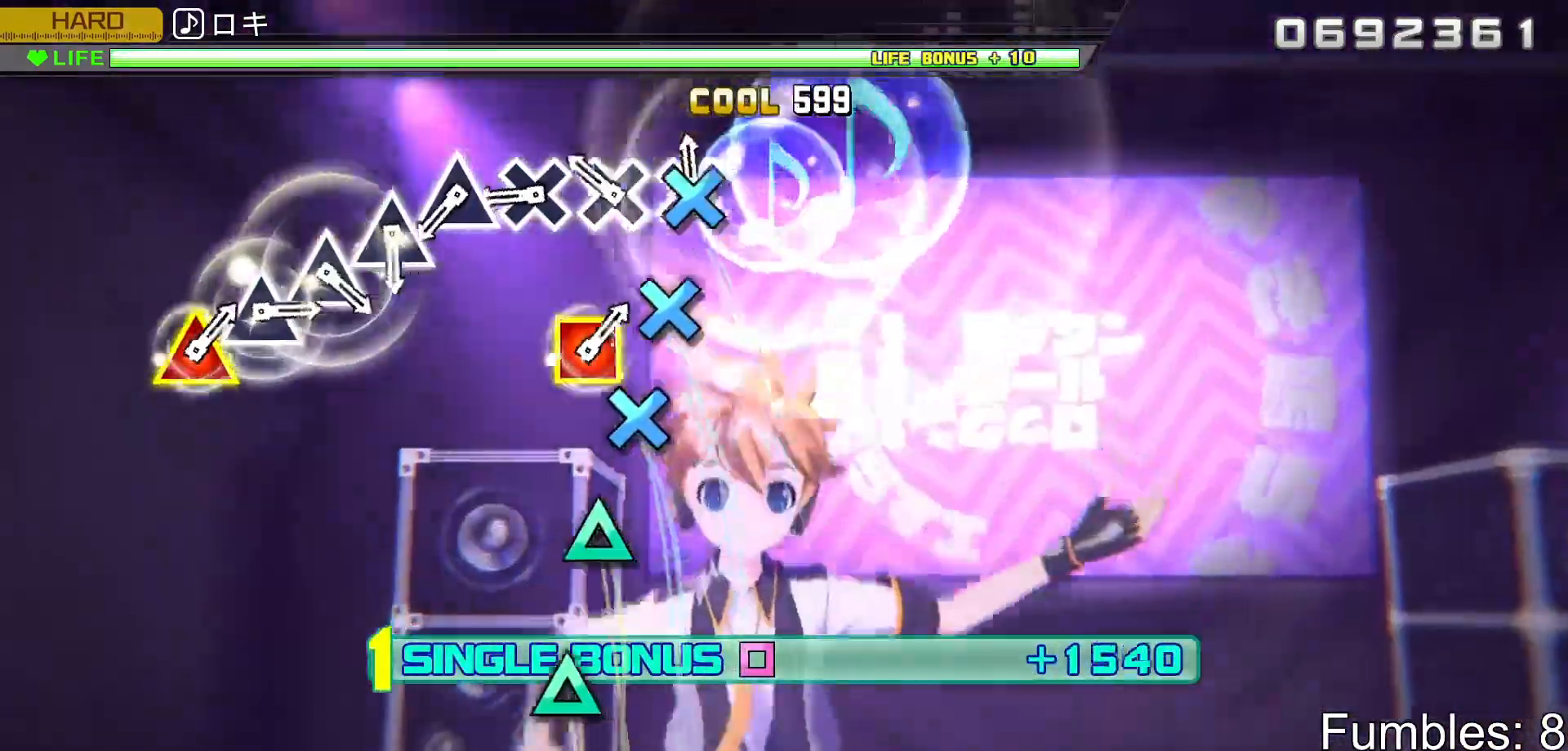
{"buttons": ["CROSS", "R2"], "left_stick": "center", "right_stick": "center", "events": [[17, "CROSS", "down"], [133, "CROSS", "up"], [233, "CROSS", "down"], [350, "CROSS", "up"], [450, "CROSS", "down"]]}
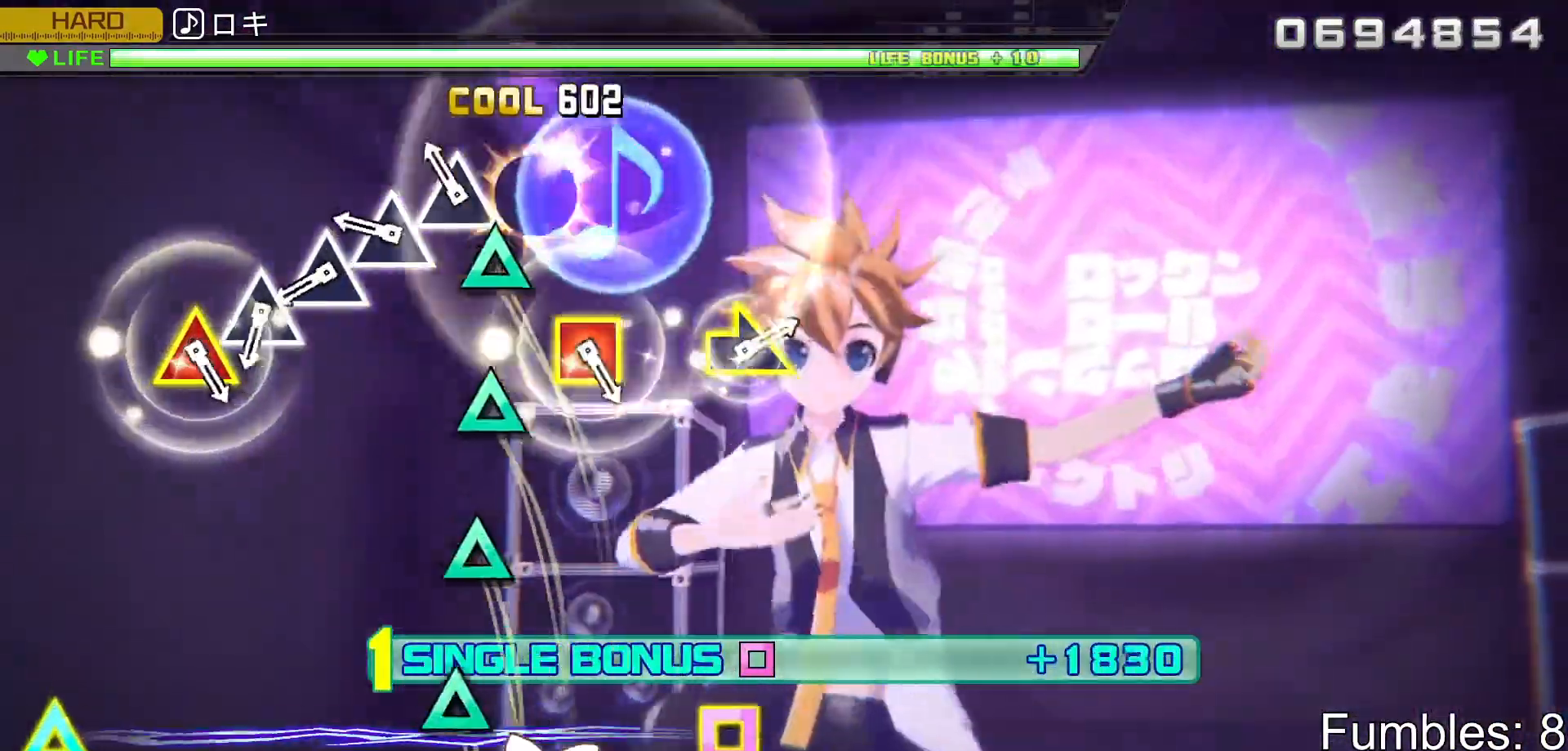
{"buttons": ["R2"], "left_stick": "center", "right_stick": "center", "events": [[33, "CROSS", "up"], [150, "TRIANGLE", "down"], [233, "TRIANGLE", "up"], [333, "TRIANGLE", "down"], [433, "TRIANGLE", "up"]]}
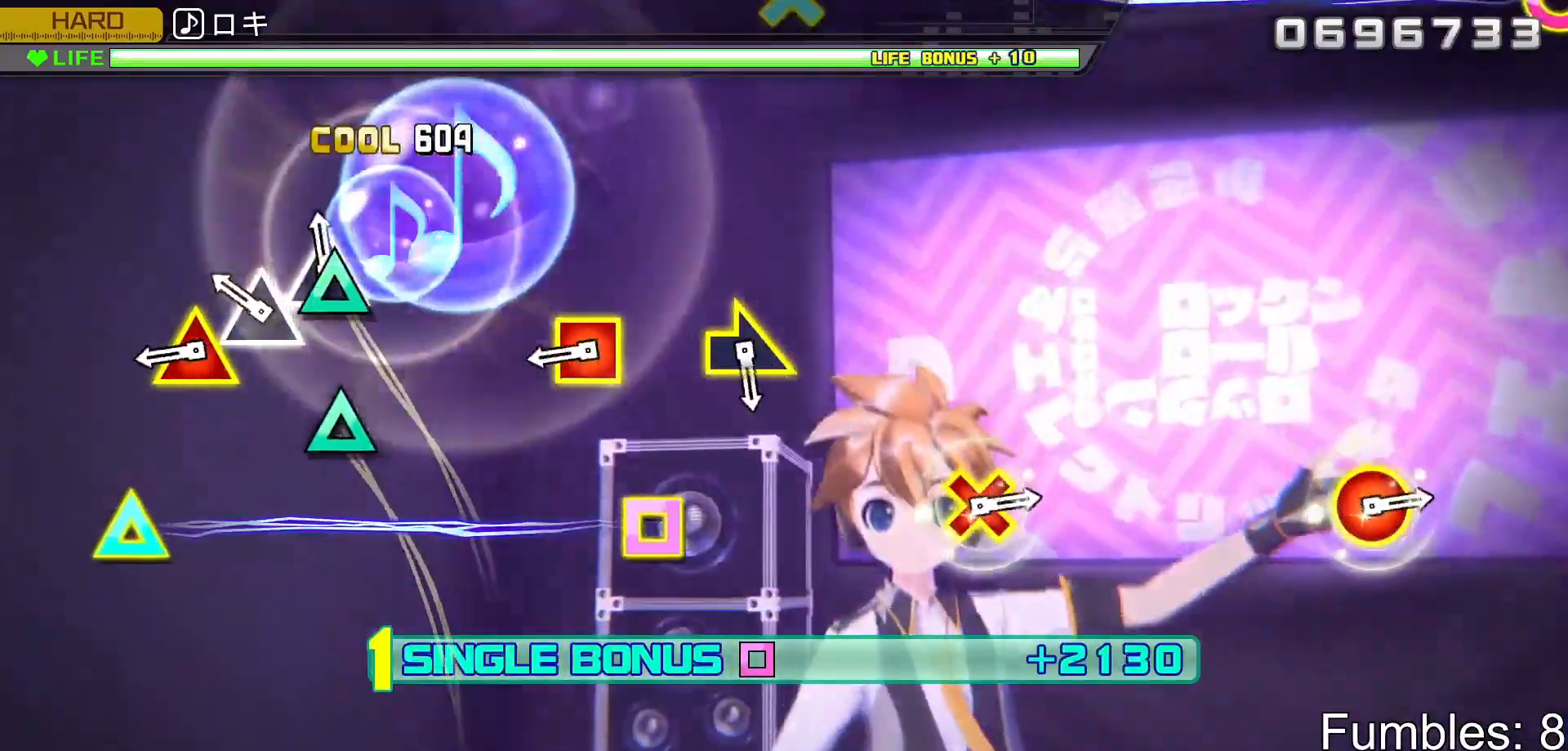
{"buttons": ["TRIANGLE", "R2", "DPAD_LEFT"], "left_stick": "center", "right_stick": "center", "events": [[33, "TRIANGLE", "down"], [133, "TRIANGLE", "up"], [233, "TRIANGLE", "down"], [350, "TRIANGLE", "up"], [433, "DPAD_LEFT", "down"], [433, "TRIANGLE", "down"]]}
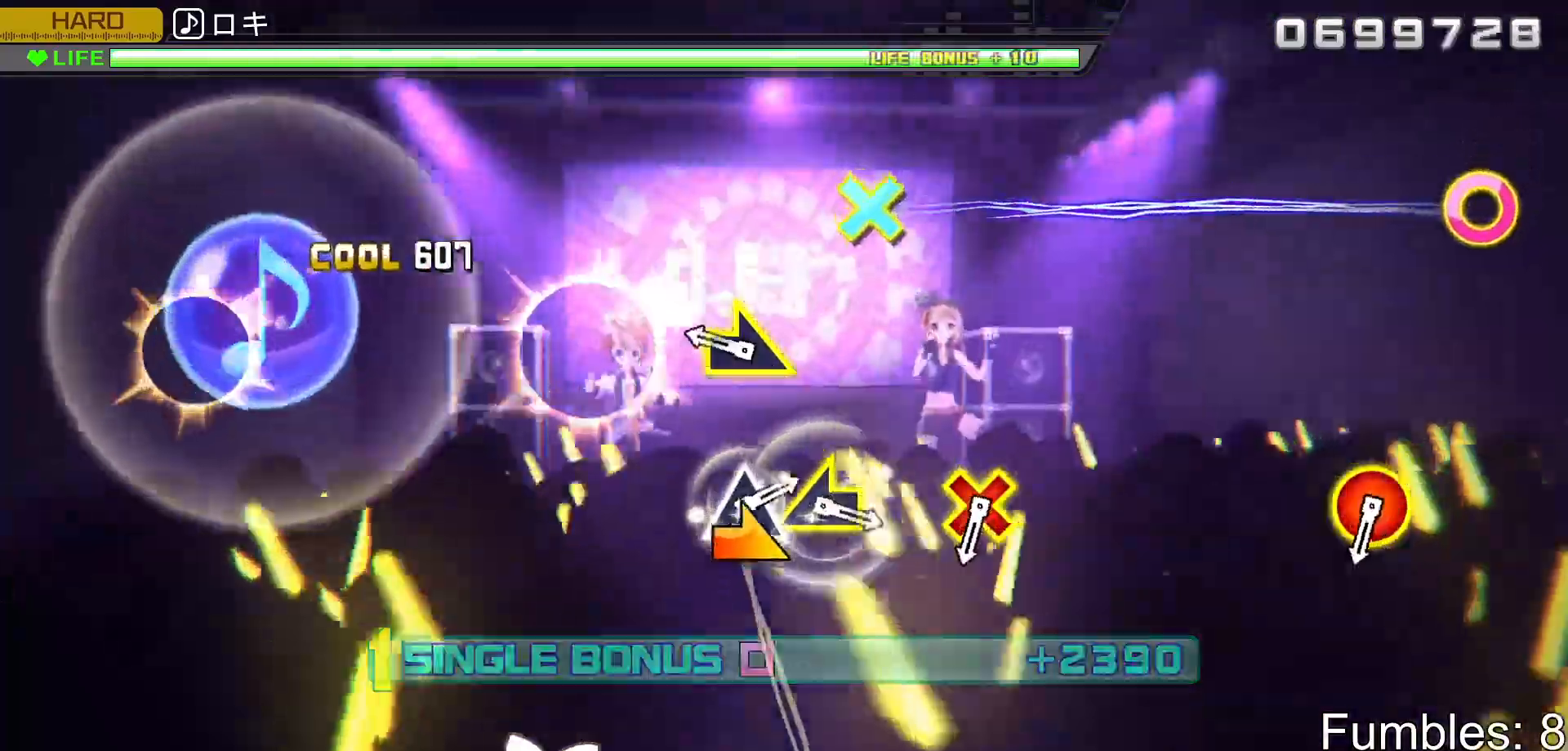
{"buttons": ["R2"], "left_stick": "center", "right_stick": "center", "events": [[83, "TRIANGLE", "up"], [100, "DPAD_LEFT", "up"], [300, "left_stick", "right"], [500, "left_stick", "center"]]}
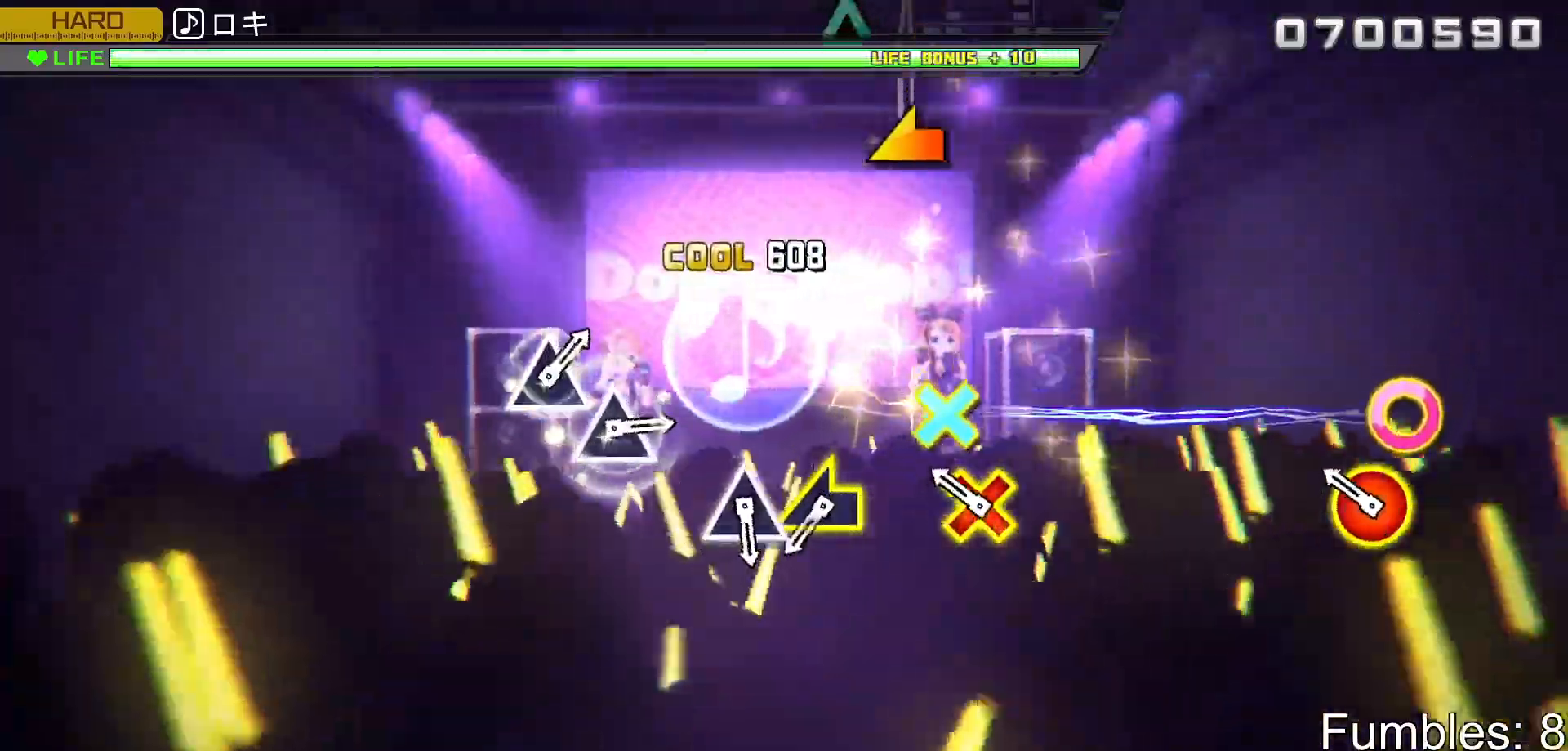
{"buttons": ["R2"], "left_stick": "center", "right_stick": "center", "events": [[217, "DPAD_DOWN", "down"], [233, "CIRCLE", "down"], [350, "DPAD_DOWN", "up"], [400, "CIRCLE", "up"]]}
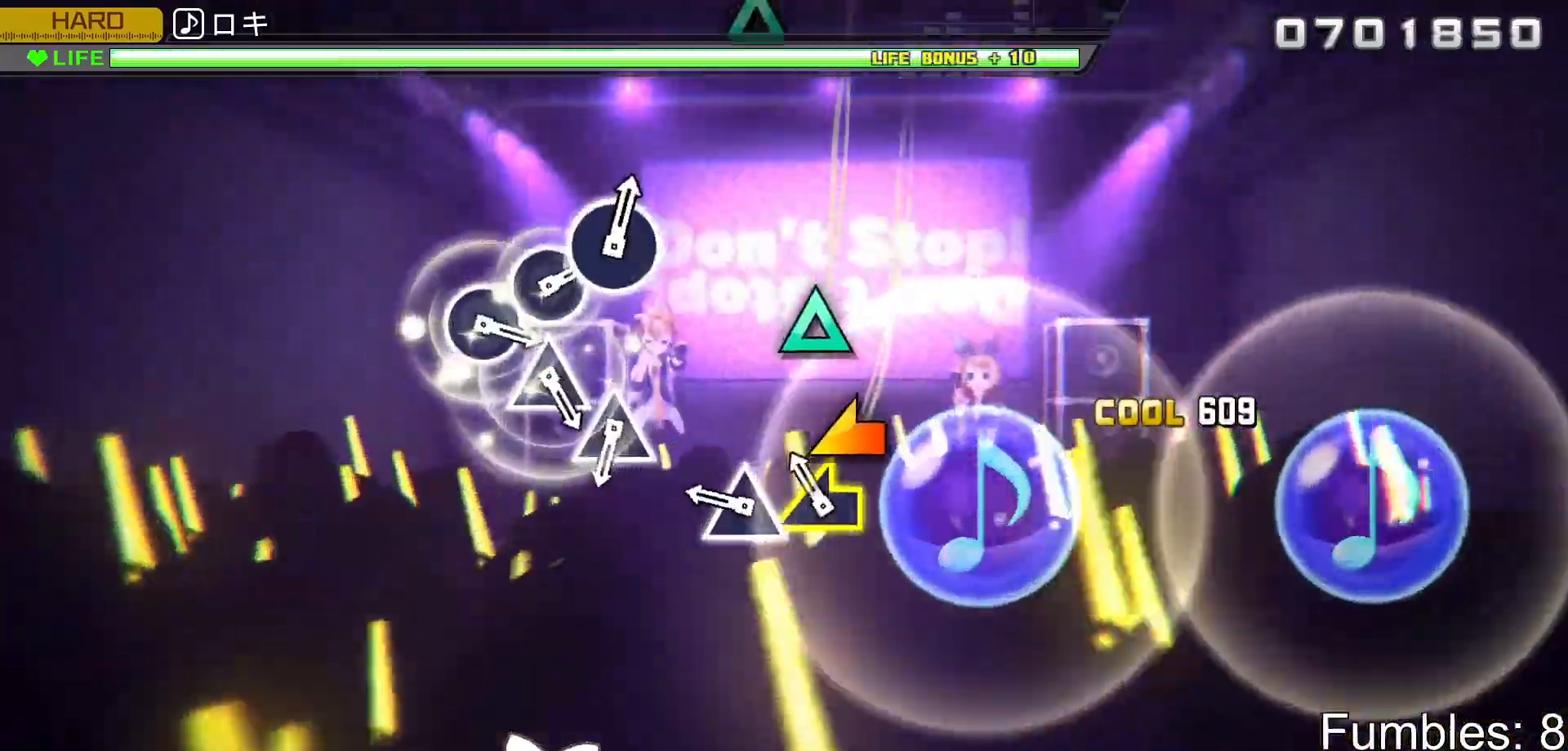
{"buttons": ["TRIANGLE", "R2"], "left_stick": "center", "right_stick": "center", "events": [[150, "left_stick", "left"], [267, "left_stick", "center"], [350, "TRIANGLE", "down"]]}
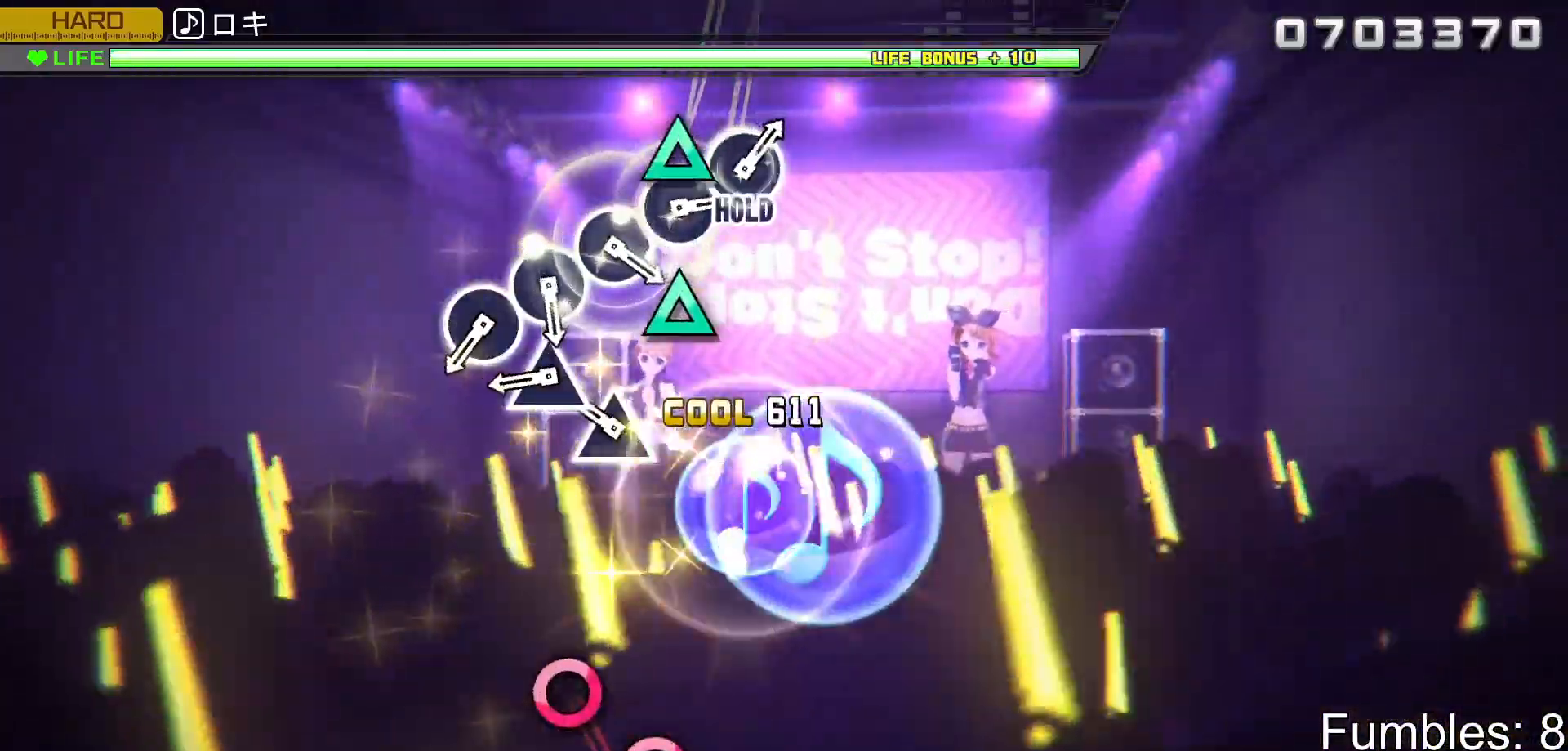
{"buttons": ["TRIANGLE", "R2"], "left_stick": "center", "right_stick": "center", "events": [[17, "TRIANGLE", "up"], [233, "TRIANGLE", "down"], [333, "TRIANGLE", "up"], [433, "TRIANGLE", "down"]]}
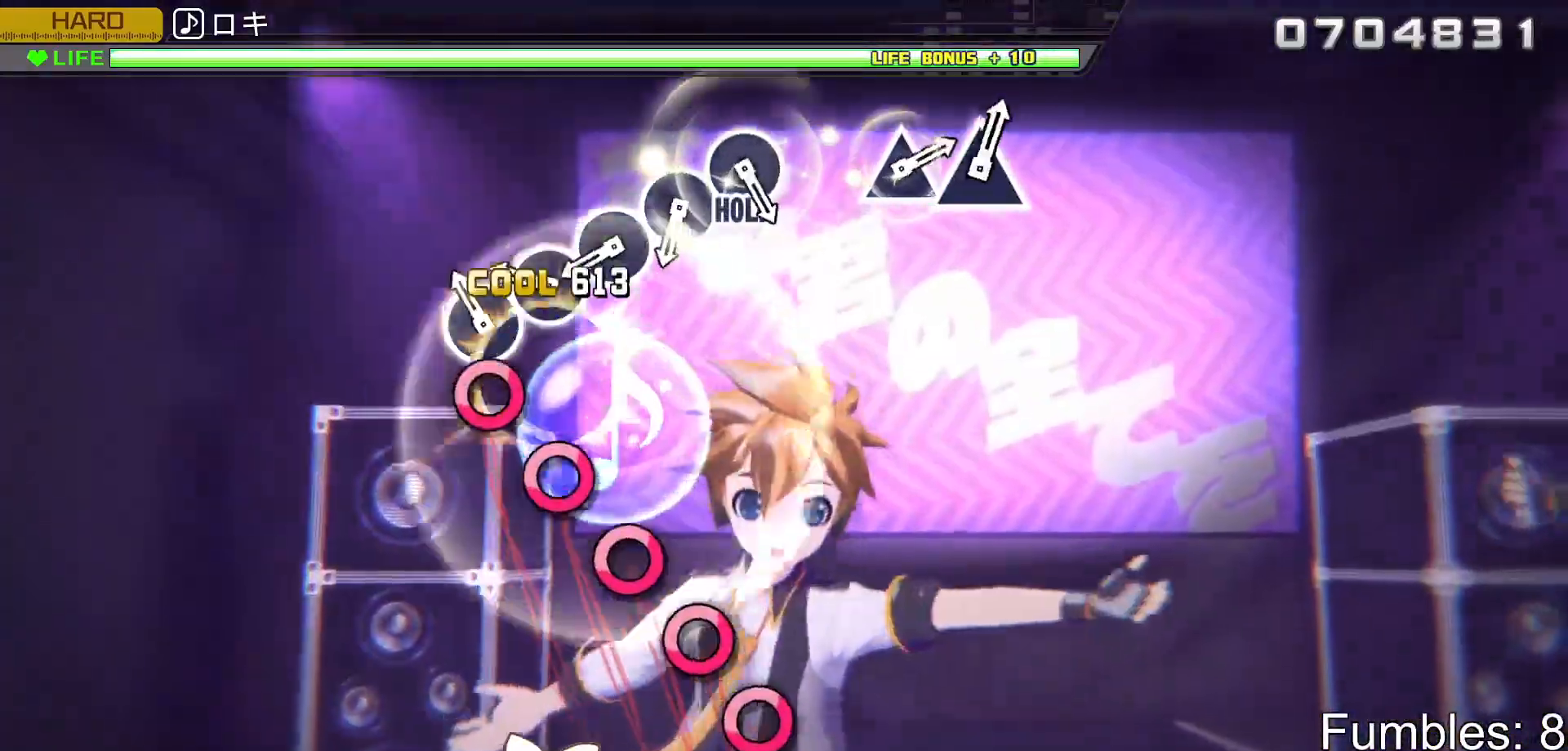
{"buttons": ["R2"], "left_stick": "center", "right_stick": "center", "events": [[17, "TRIANGLE", "up"], [117, "CIRCLE", "down"], [217, "CIRCLE", "up"], [333, "CIRCLE", "down"], [433, "CIRCLE", "up"]]}
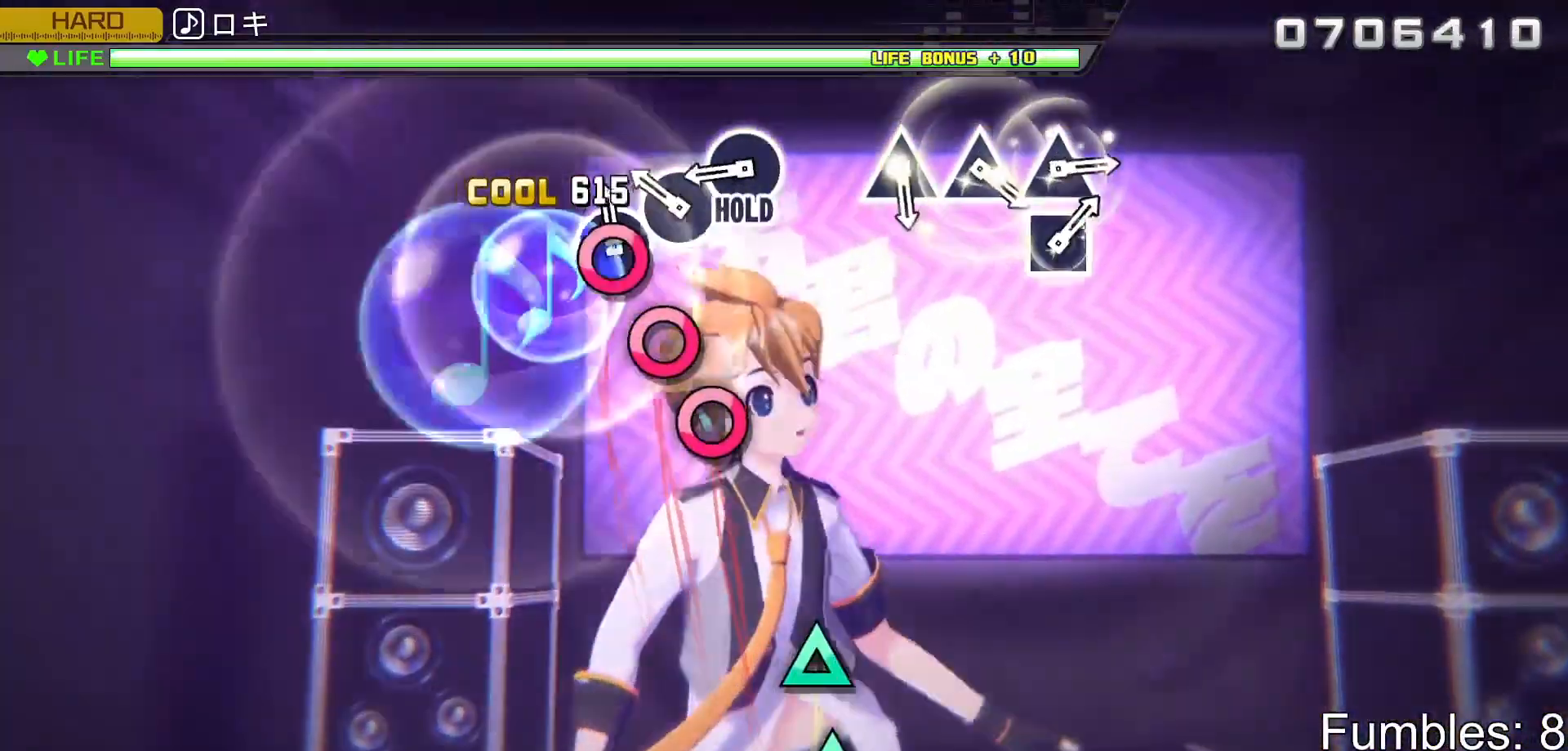
{"buttons": ["CIRCLE", "L2", "R2"], "left_stick": "center", "right_stick": "center", "events": [[33, "CIRCLE", "down"], [133, "CIRCLE", "up"], [233, "CIRCLE", "down"], [350, "CIRCLE", "up"], [433, "CIRCLE", "down"], [483, "L2", "down"]]}
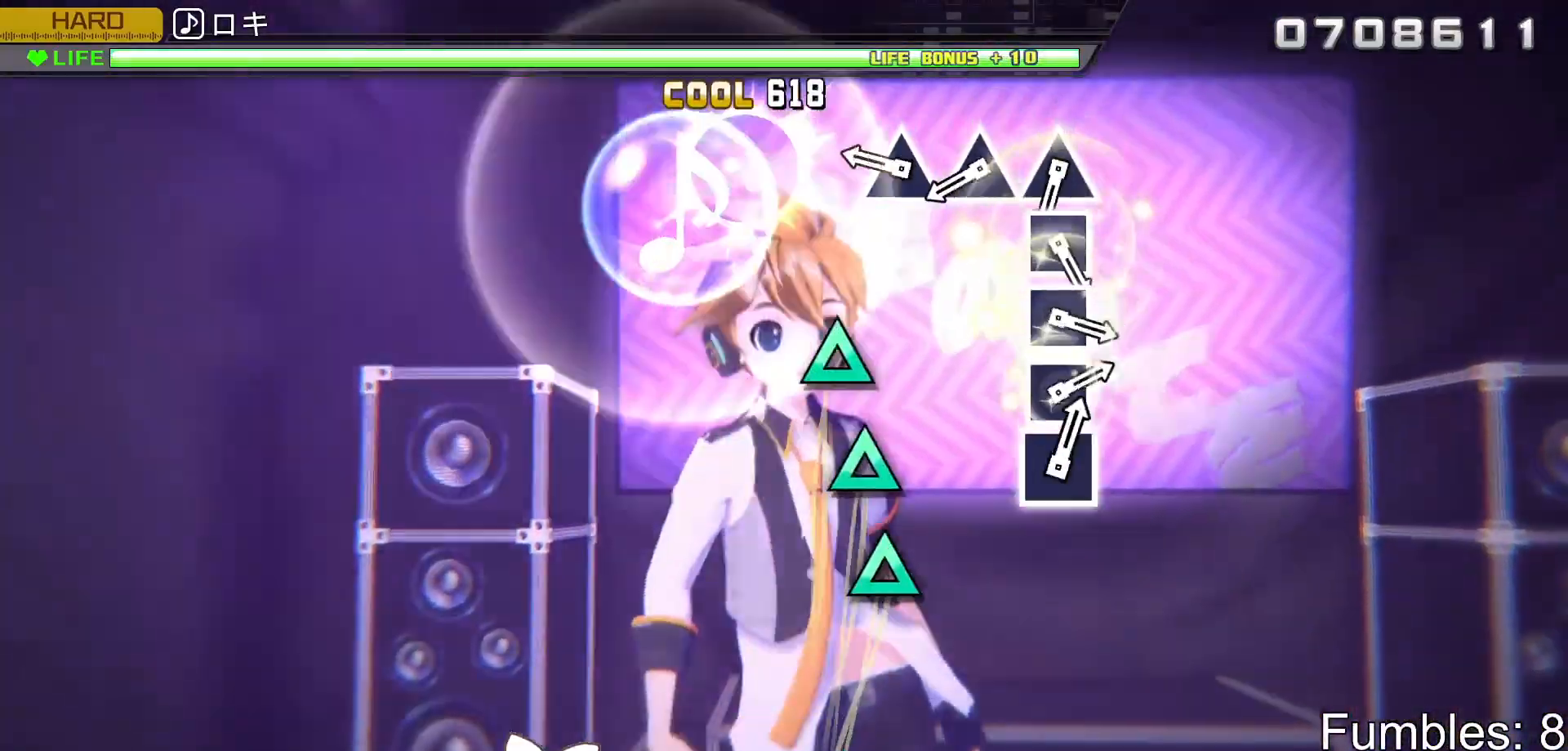
{"buttons": ["L2"], "left_stick": "center", "right_stick": "center", "events": [[83, "CIRCLE", "up"], [133, "R2", "up"], [333, "TRIANGLE", "down"], [400, "TRIANGLE", "up"]]}
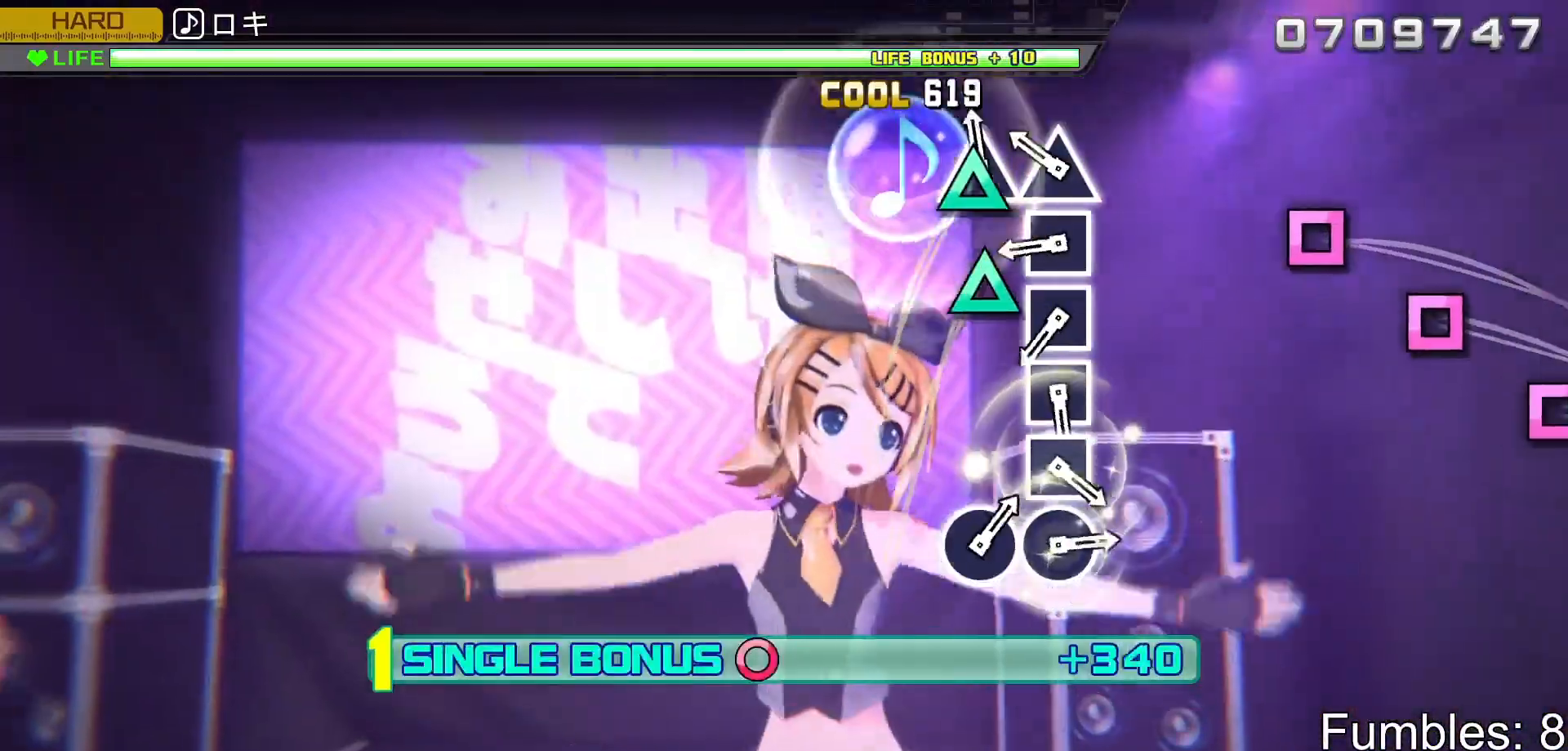
{"buttons": ["L2"], "left_stick": "center", "right_stick": "center", "events": [[17, "TRIANGLE", "down"], [117, "TRIANGLE", "up"], [217, "TRIANGLE", "down"], [300, "TRIANGLE", "up"], [417, "SQUARE", "down"], [500, "SQUARE", "up"]]}
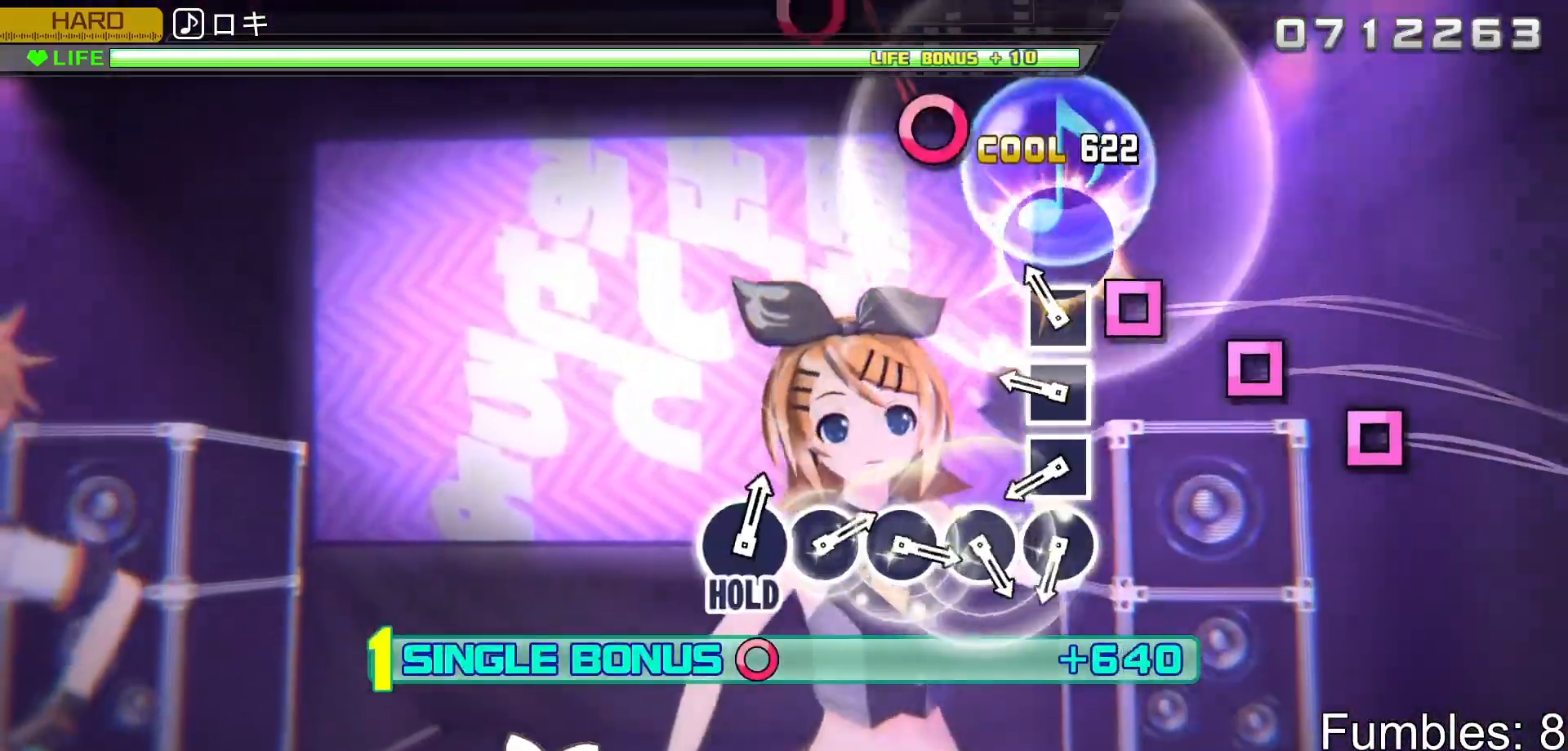
{"buttons": ["L2"], "left_stick": "center", "right_stick": "center", "events": [[117, "SQUARE", "down"], [200, "SQUARE", "up"], [317, "SQUARE", "down"], [400, "SQUARE", "up"]]}
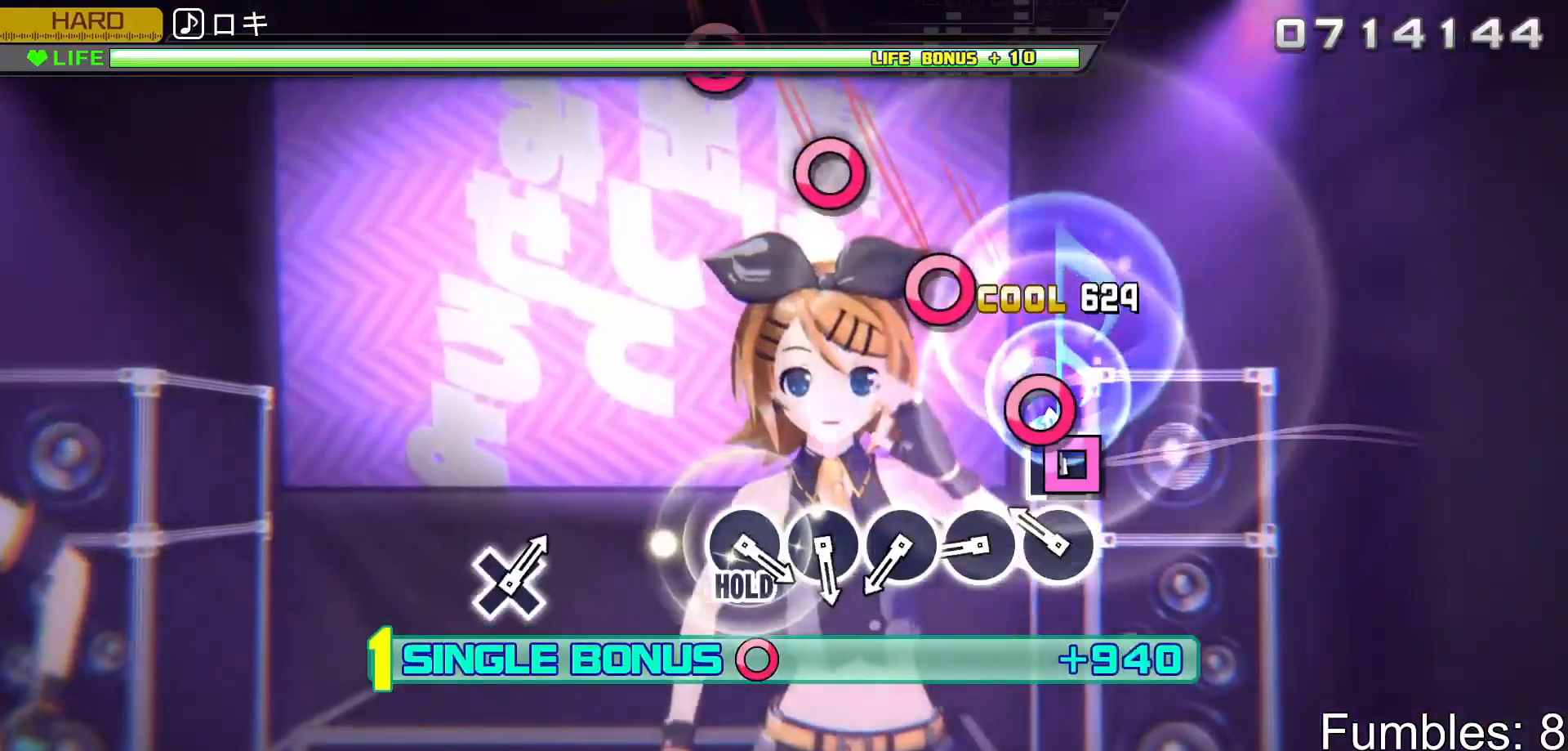
{"buttons": ["CIRCLE", "L2"], "left_stick": "center", "right_stick": "center", "events": [[17, "SQUARE", "down"], [100, "SQUARE", "up"], [233, "CIRCLE", "down"], [317, "CIRCLE", "up"], [433, "CIRCLE", "down"]]}
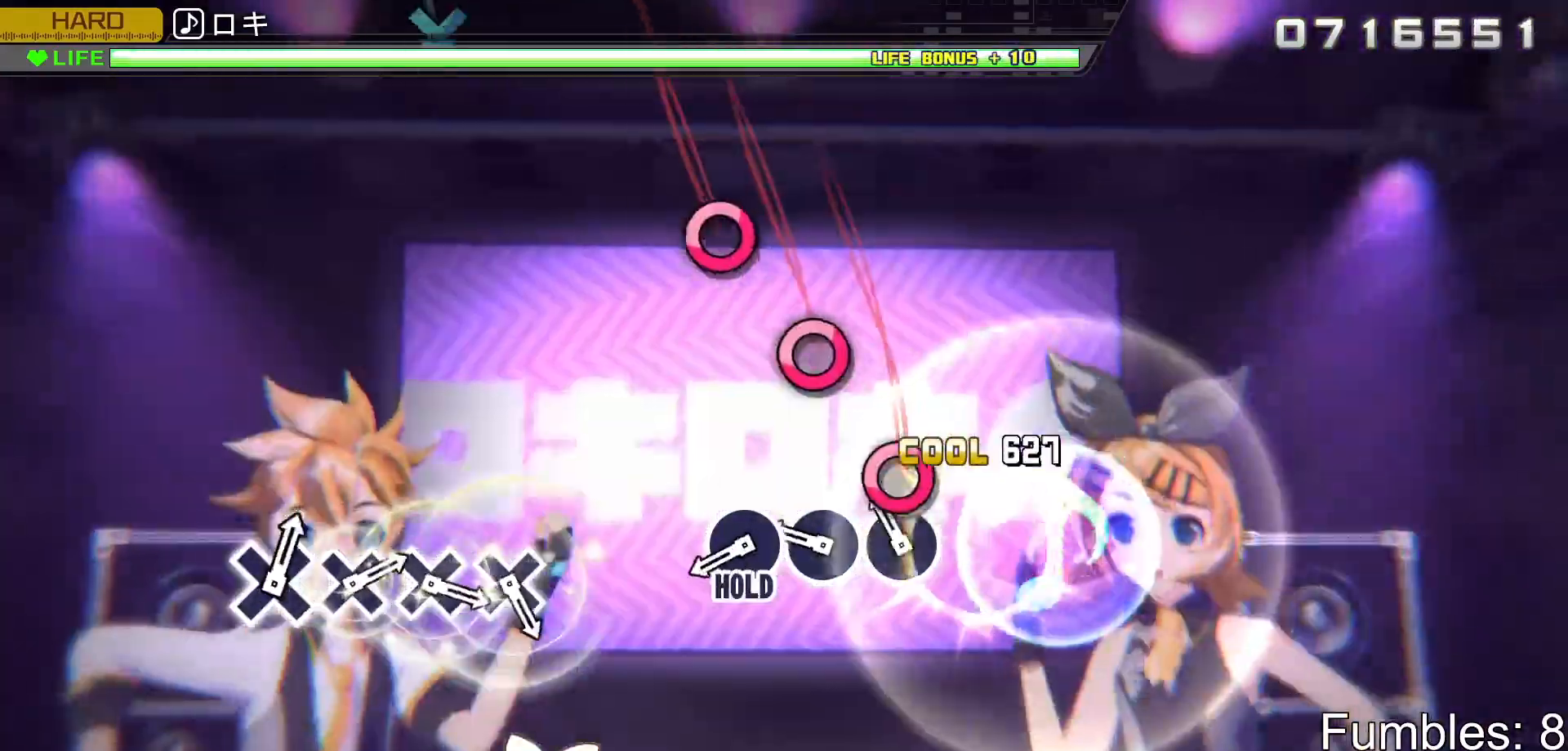
{"buttons": ["L2"], "left_stick": "center", "right_stick": "center", "events": [[17, "CIRCLE", "up"], [133, "CIRCLE", "down"], [233, "CIRCLE", "up"], [333, "CIRCLE", "down"], [433, "CIRCLE", "up"]]}
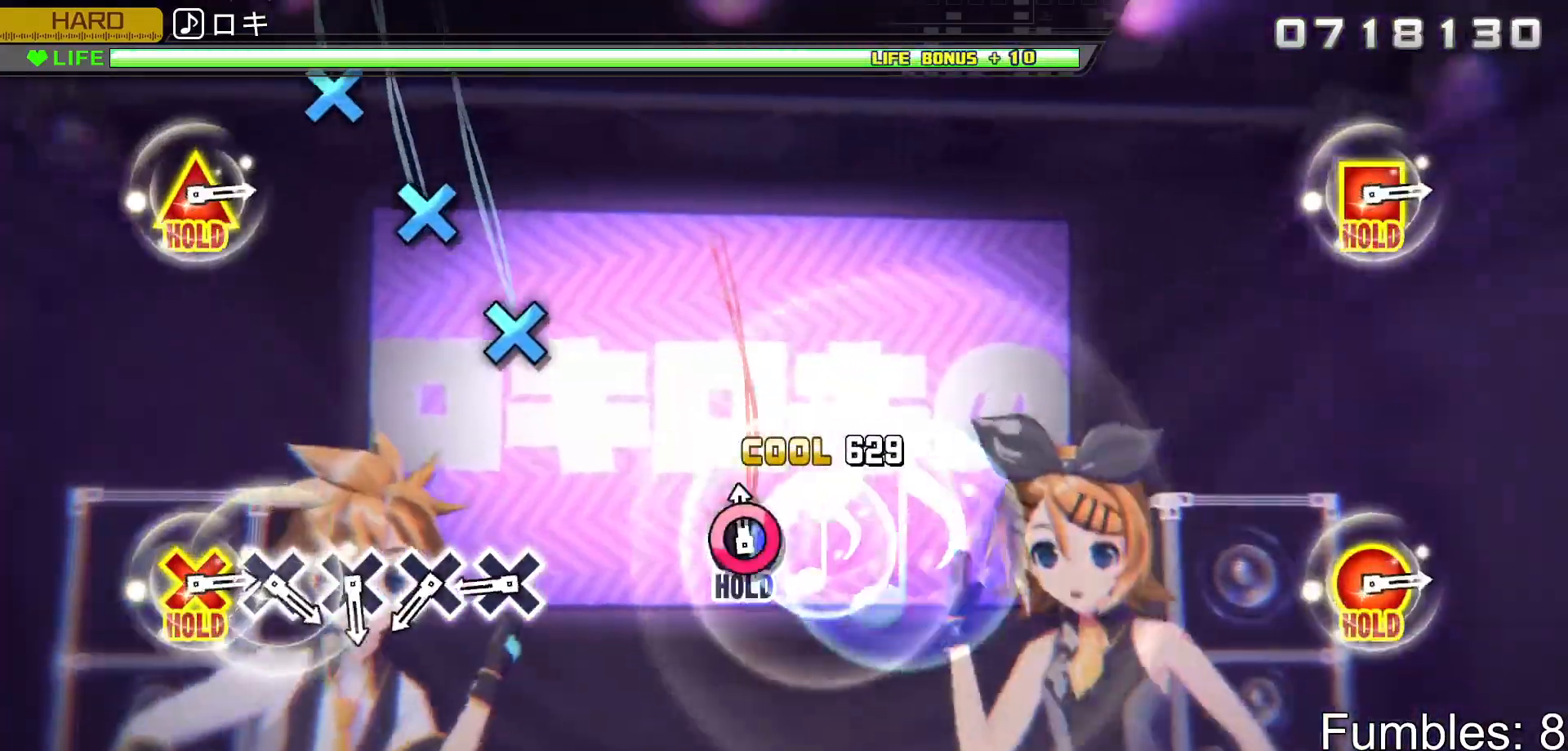
{"buttons": ["CROSS", "R2"], "left_stick": "center", "right_stick": "center", "events": [[33, "CIRCLE", "down"], [83, "R2", "down"], [183, "CIRCLE", "up"], [200, "L2", "up"], [433, "CROSS", "down"]]}
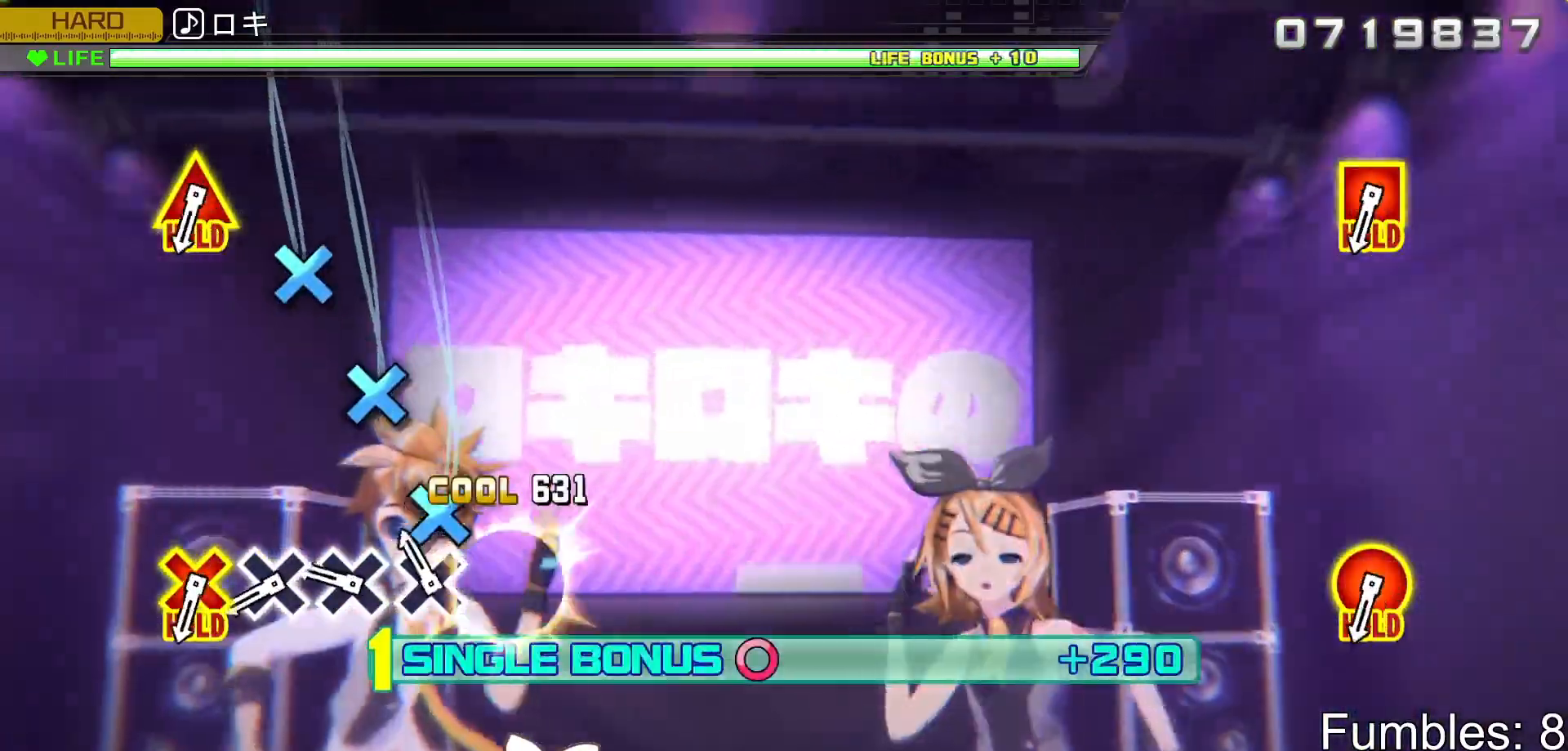
{"buttons": ["R2"], "left_stick": "center", "right_stick": "center", "events": [[33, "CROSS", "up"], [133, "CROSS", "down"], [250, "CROSS", "up"], [333, "CROSS", "down"], [450, "CROSS", "up"]]}
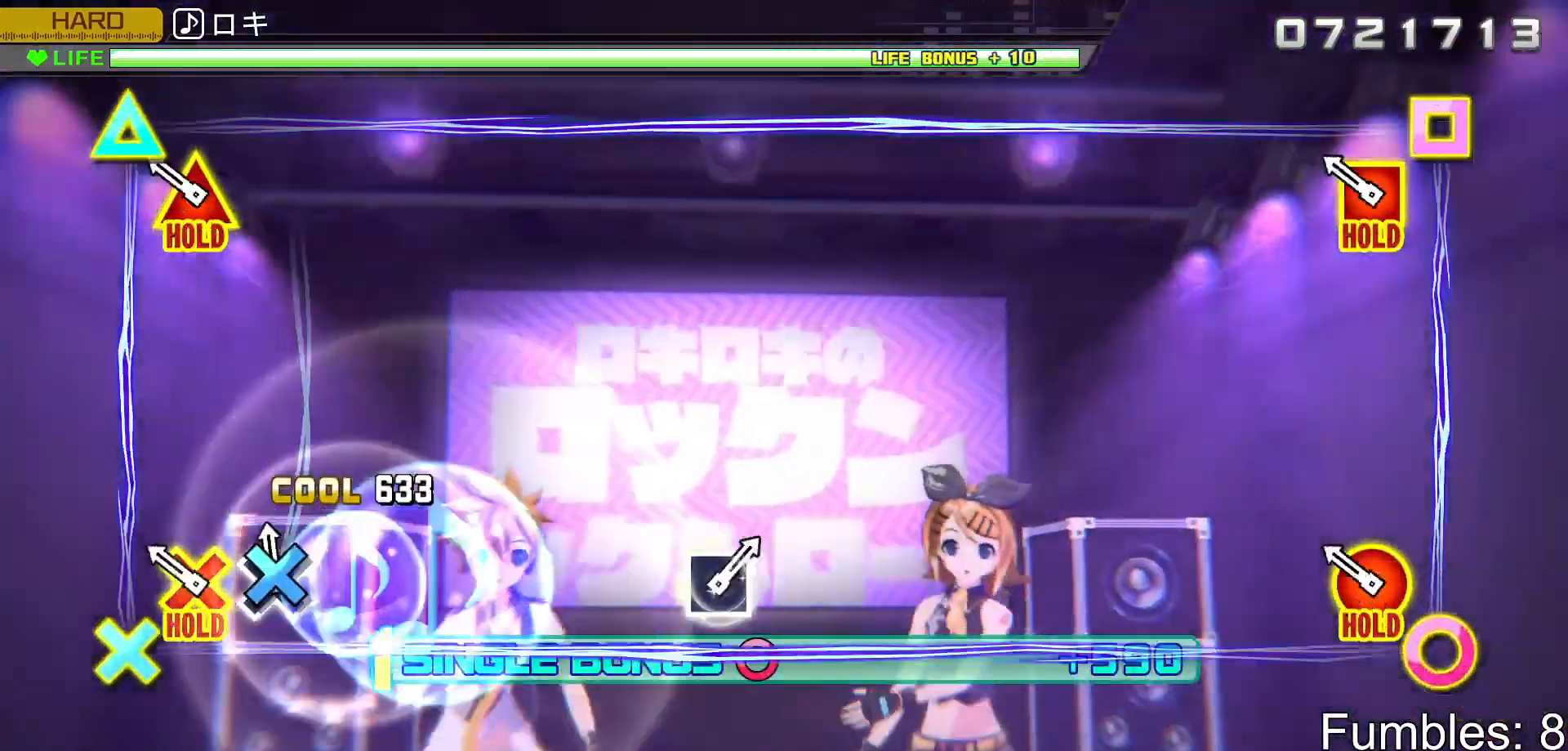
{"buttons": ["L2"], "left_stick": "center", "right_stick": "center", "events": [[33, "CROSS", "down"], [183, "CROSS", "up"], [233, "L2", "down"], [400, "R2", "up"]]}
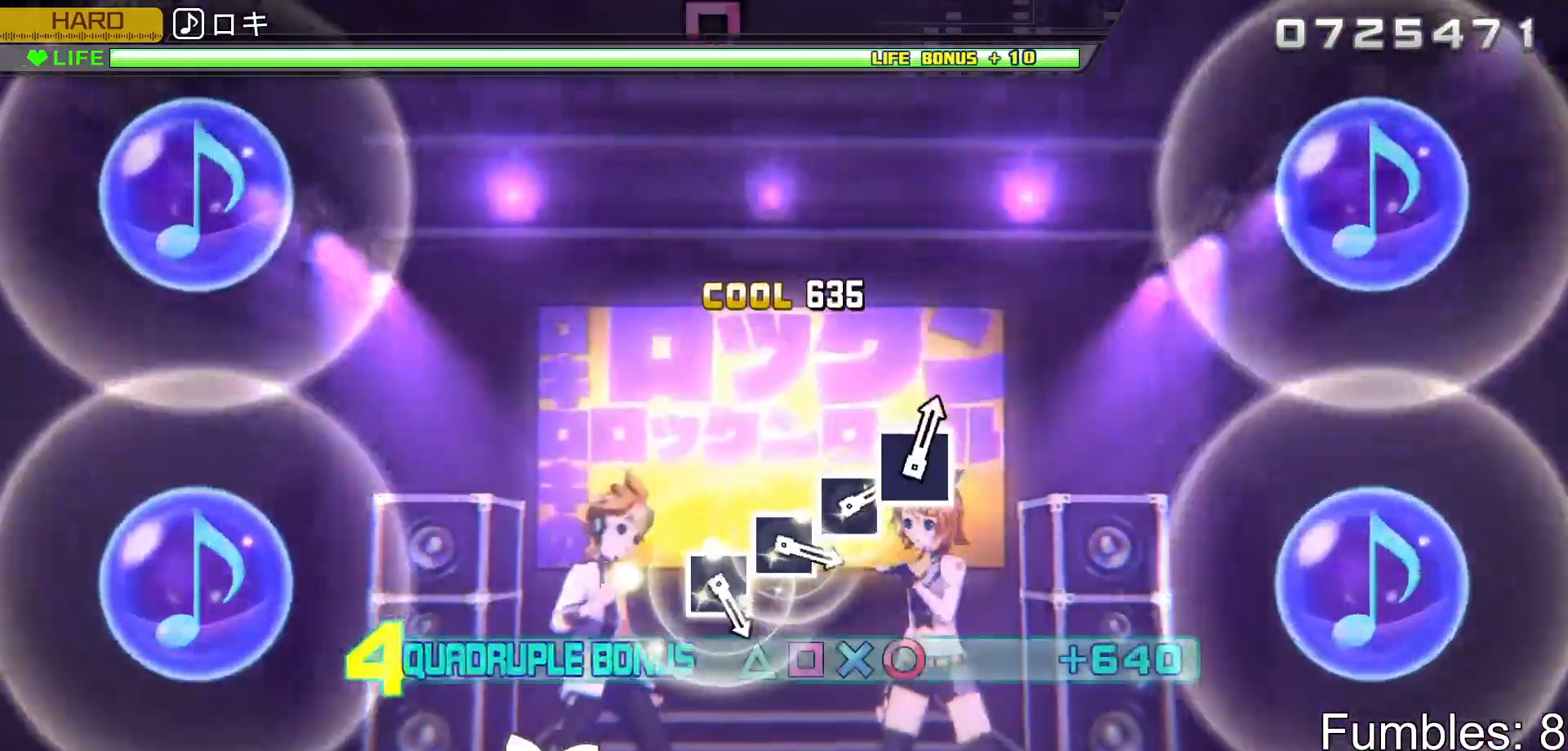
{"buttons": ["R2"], "left_stick": "center", "right_stick": "center", "events": [[150, "R2", "down"], [383, "L2", "up"]]}
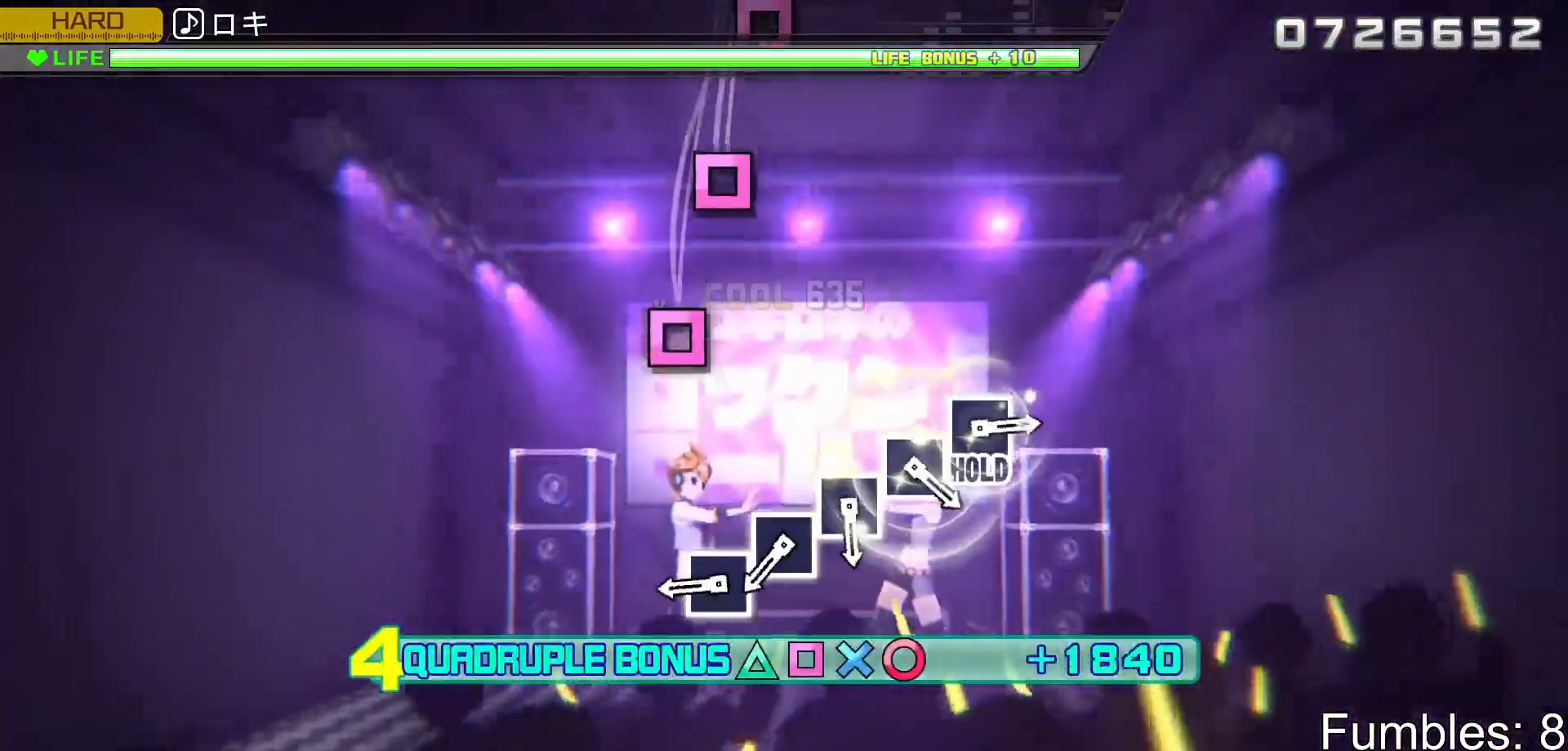
{"buttons": ["SQUARE", "R2"], "left_stick": "center", "right_stick": "center", "events": [[417, "SQUARE", "down"]]}
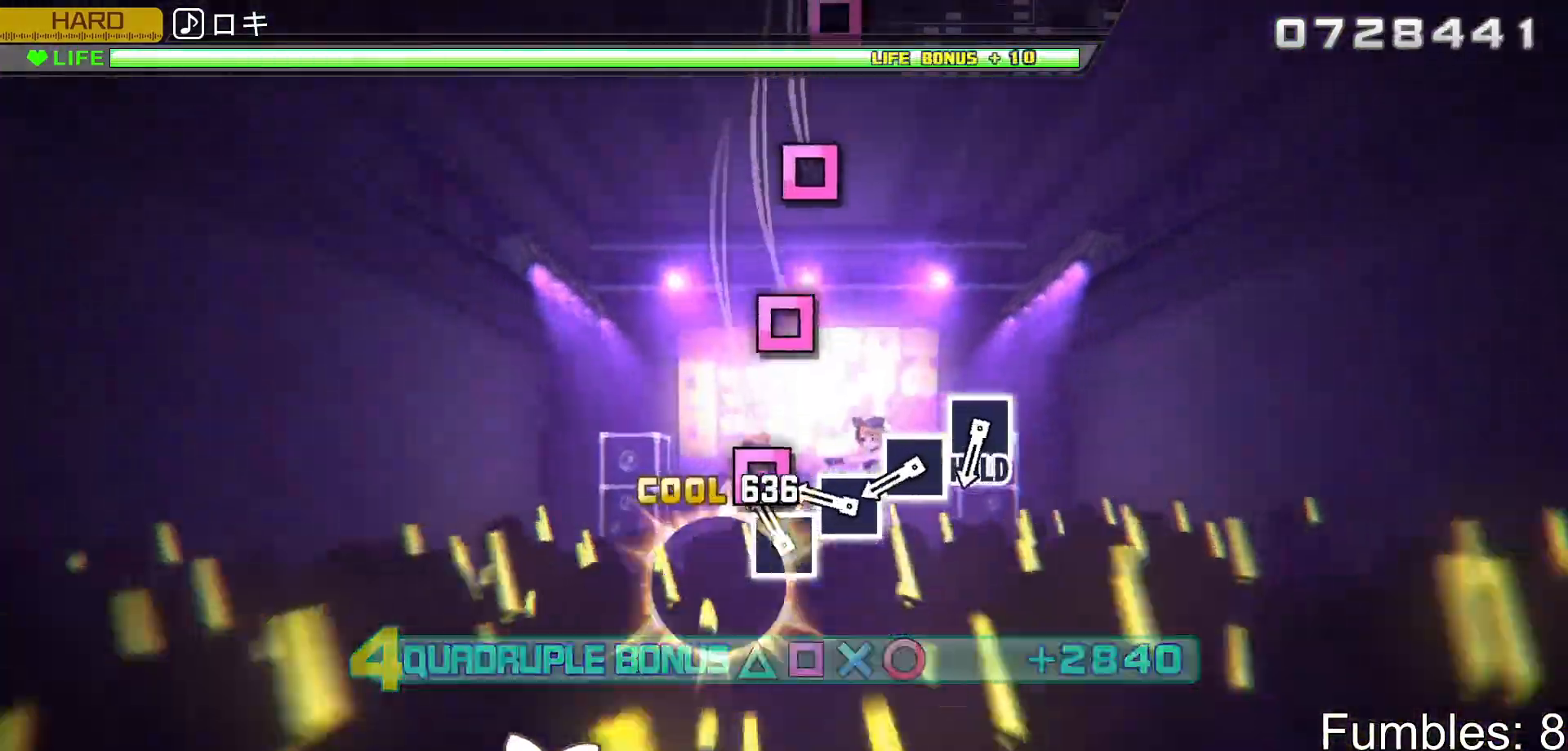
{"buttons": ["R2"], "left_stick": "center", "right_stick": "center", "events": [[33, "SQUARE", "up"], [133, "SQUARE", "down"], [217, "SQUARE", "up"], [333, "SQUARE", "down"], [450, "SQUARE", "up"]]}
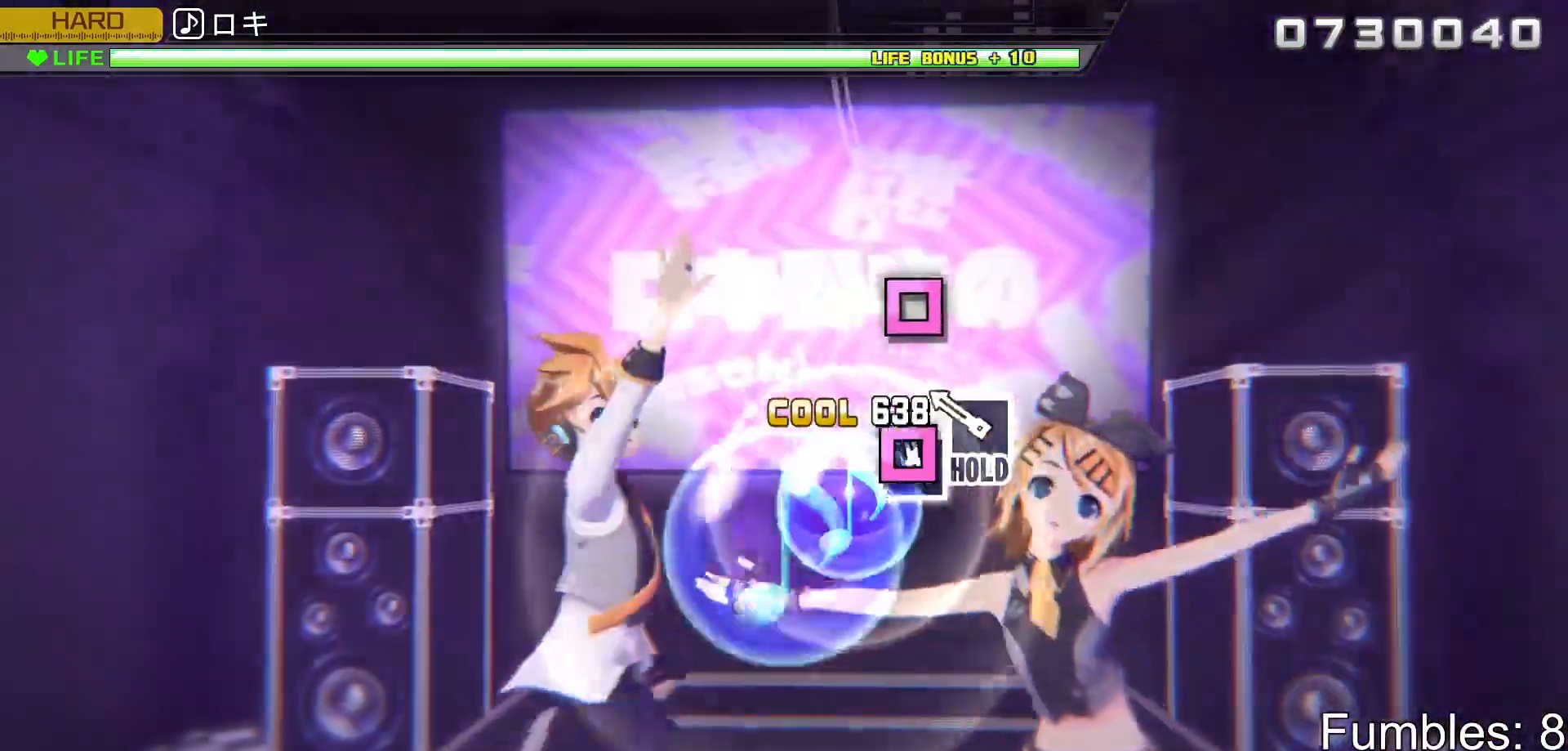
{"buttons": ["L2"], "left_stick": "center", "right_stick": "center", "events": [[33, "SQUARE", "down"], [150, "SQUARE", "up"], [233, "SQUARE", "down"], [283, "L2", "down"], [383, "SQUARE", "up"], [467, "R2", "up"]]}
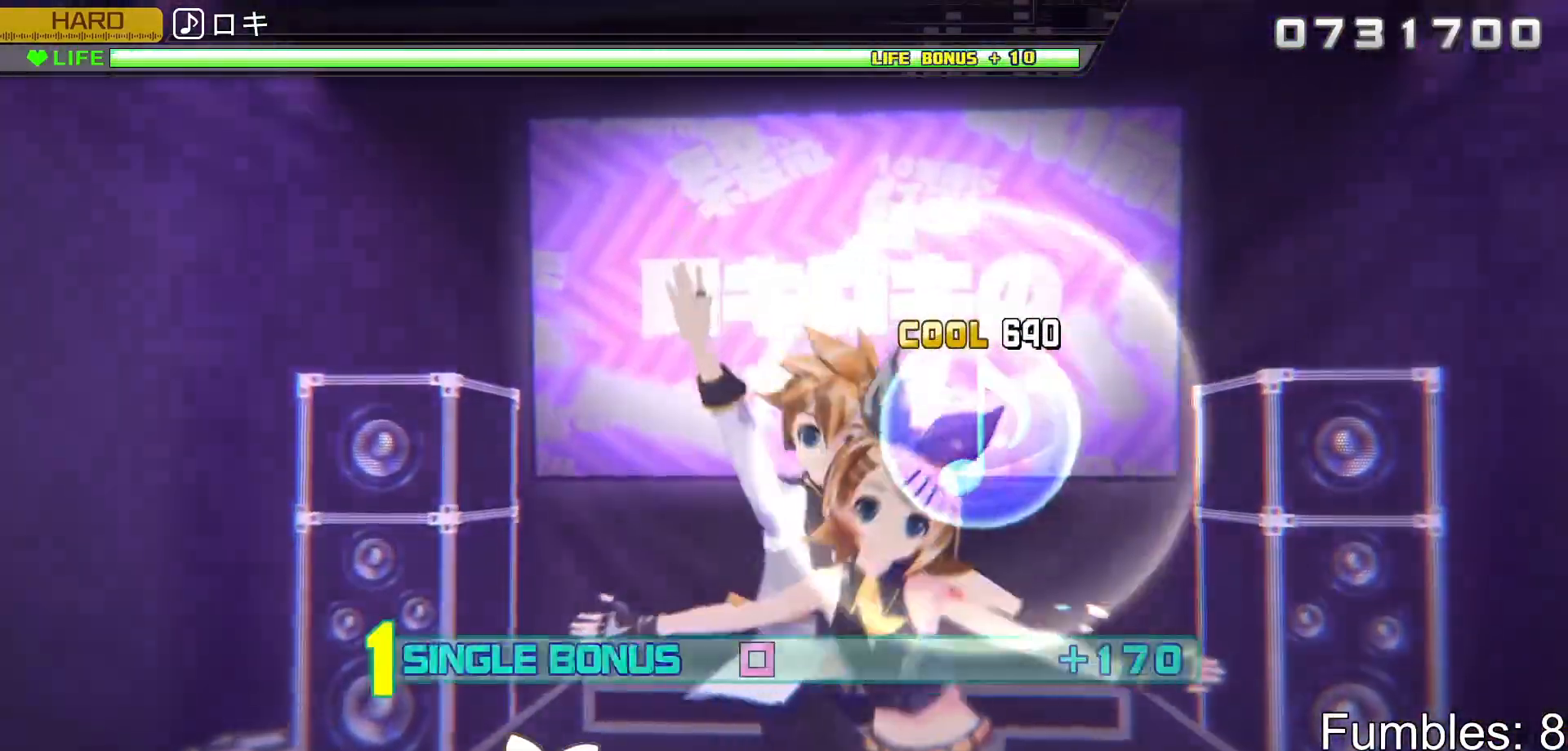
{"buttons": ["L2"], "left_stick": "center", "right_stick": "center", "events": []}
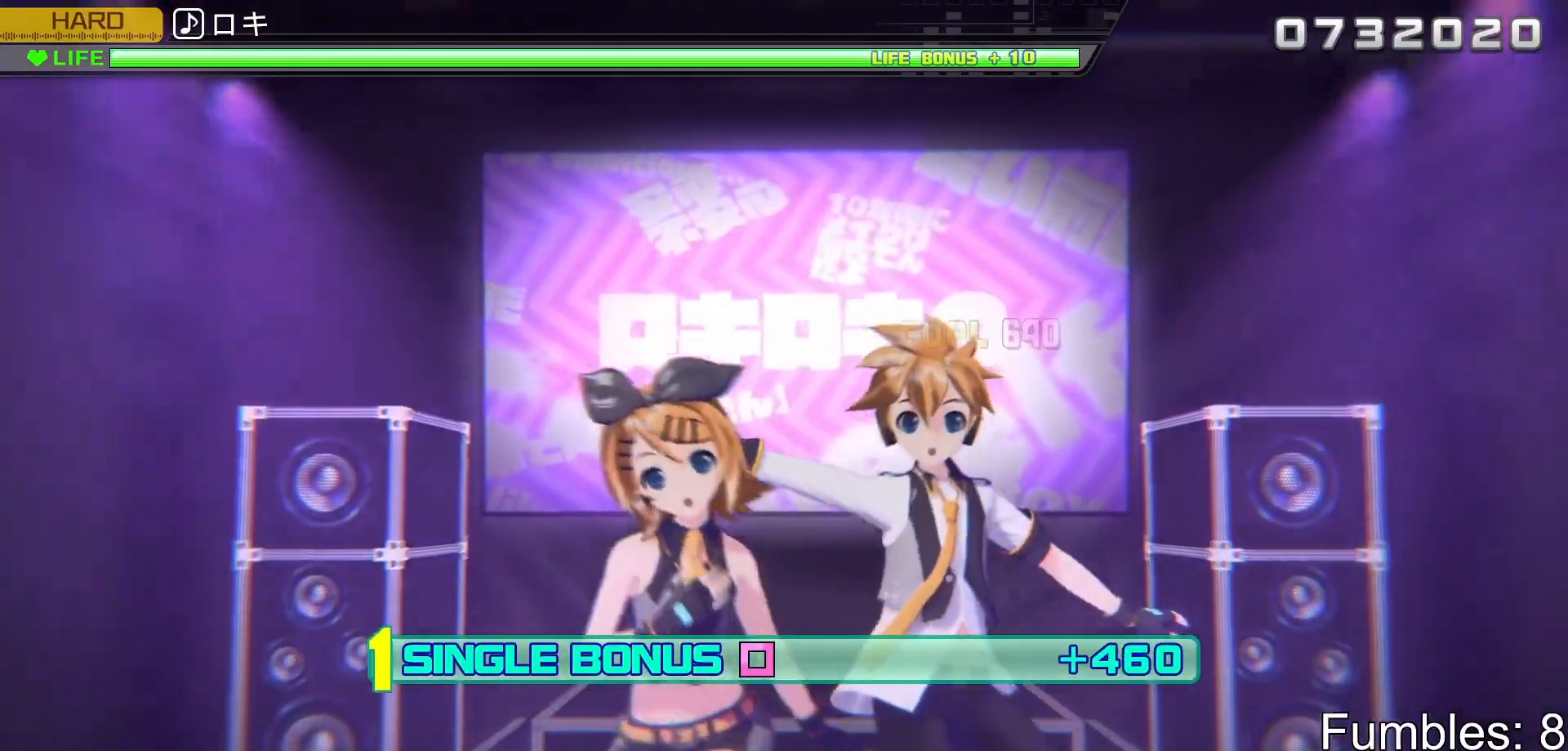
{"buttons": ["R2"], "left_stick": "center", "right_stick": "center", "events": [[50, "R2", "down"], [417, "L2", "up"]]}
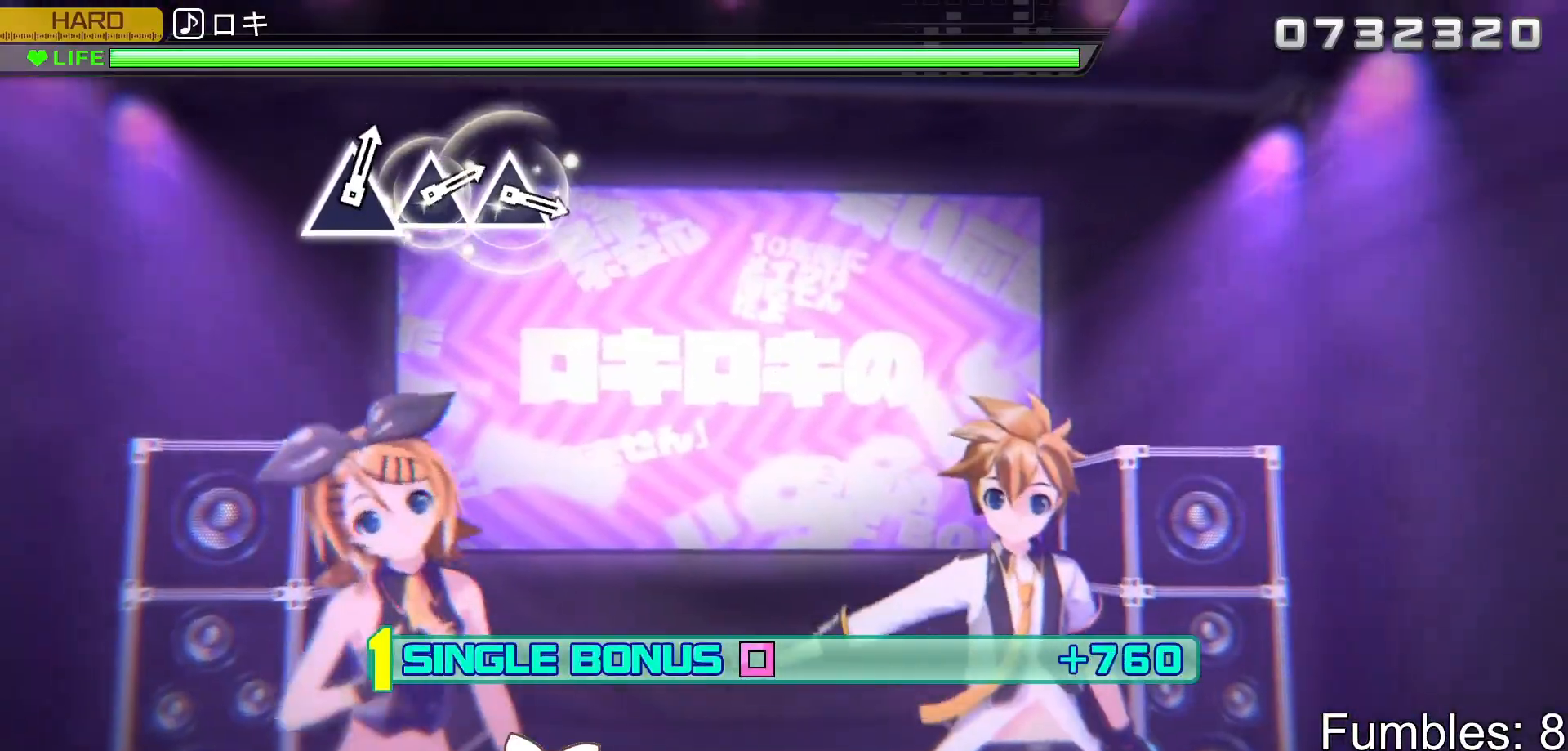
{"buttons": ["L2", "R2"], "left_stick": "center", "right_stick": "center", "events": [[333, "L2", "down"]]}
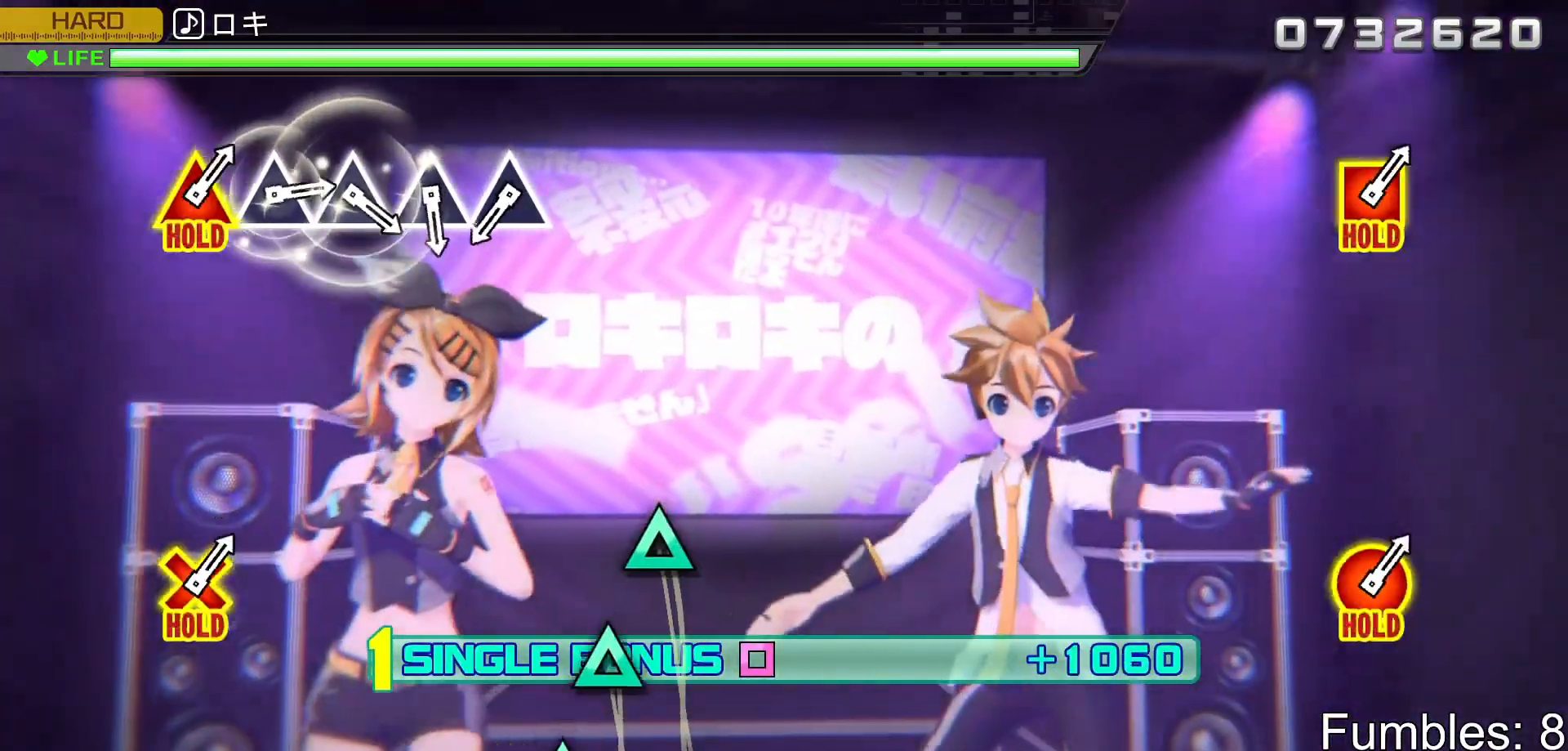
{"buttons": ["L2"], "left_stick": "center", "right_stick": "center", "events": [[50, "R2", "up"]]}